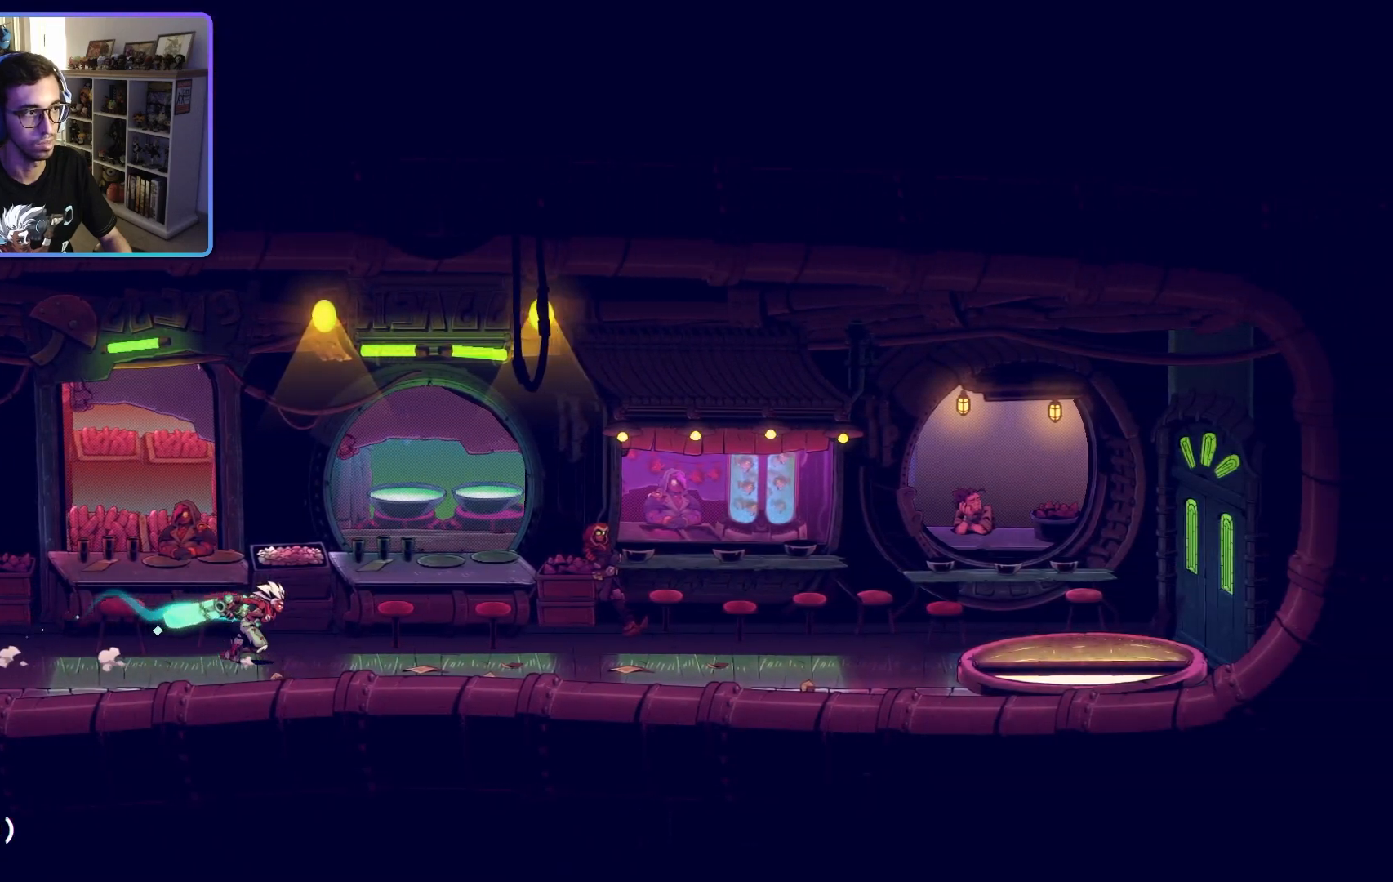
Gameplay with a controller (PlayStation layout); each line is a JSON object with the inputs held at the frame after it (dt_ms = milliseconds from this image to that frame). "events" lists button and stick changes between this image and that frame as [ms after this image, input, new state], when the widget could be followed in between.
{"dt_ms": 500, "buttons": [], "left_stick": "right", "right_stick": "center", "events": [[200, "CROSS", "down"], [333, "CROSS", "up"]]}
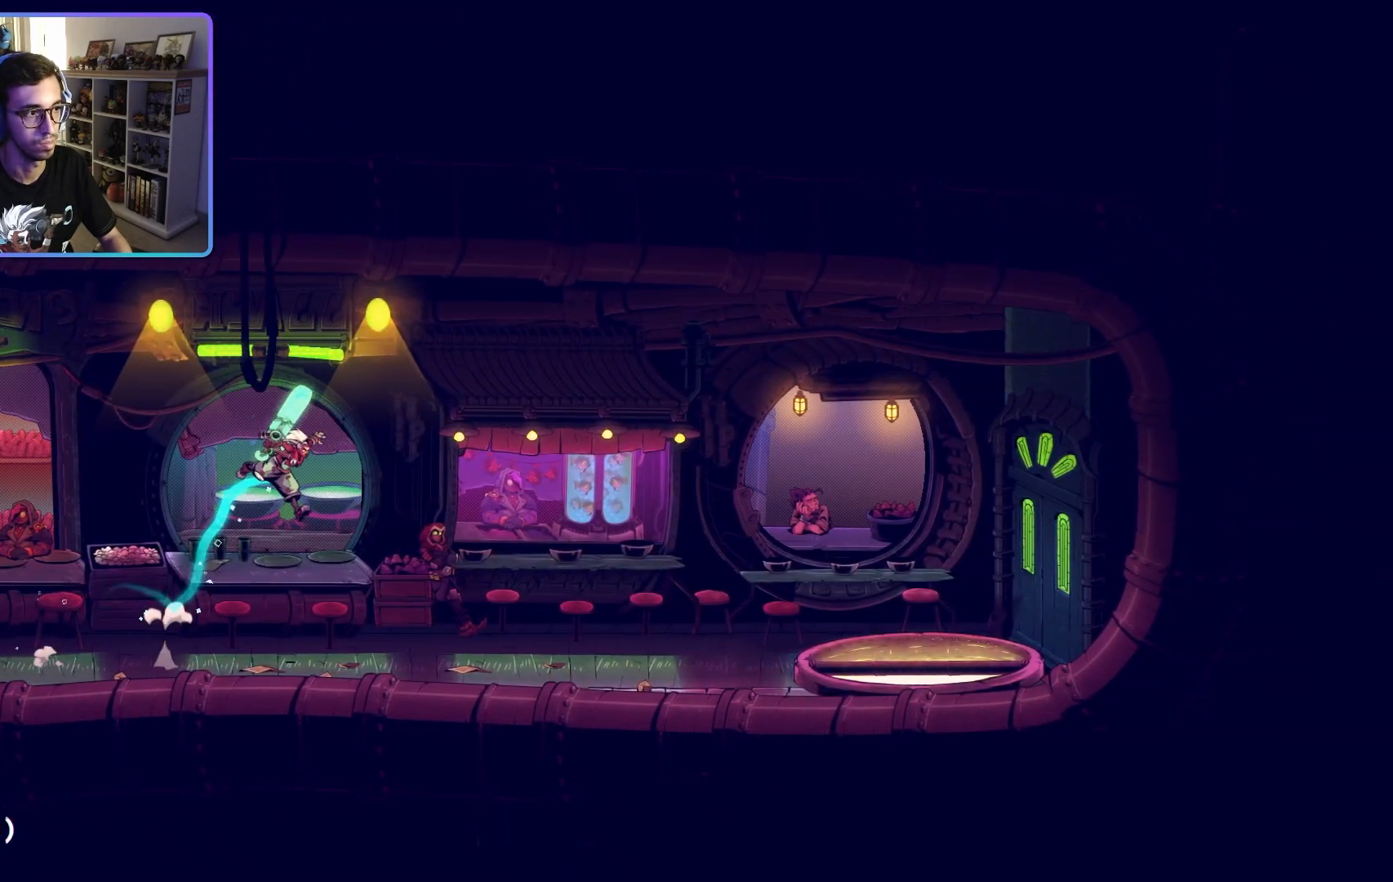
{"dt_ms": 500, "buttons": [], "left_stick": "right", "right_stick": "center", "events": []}
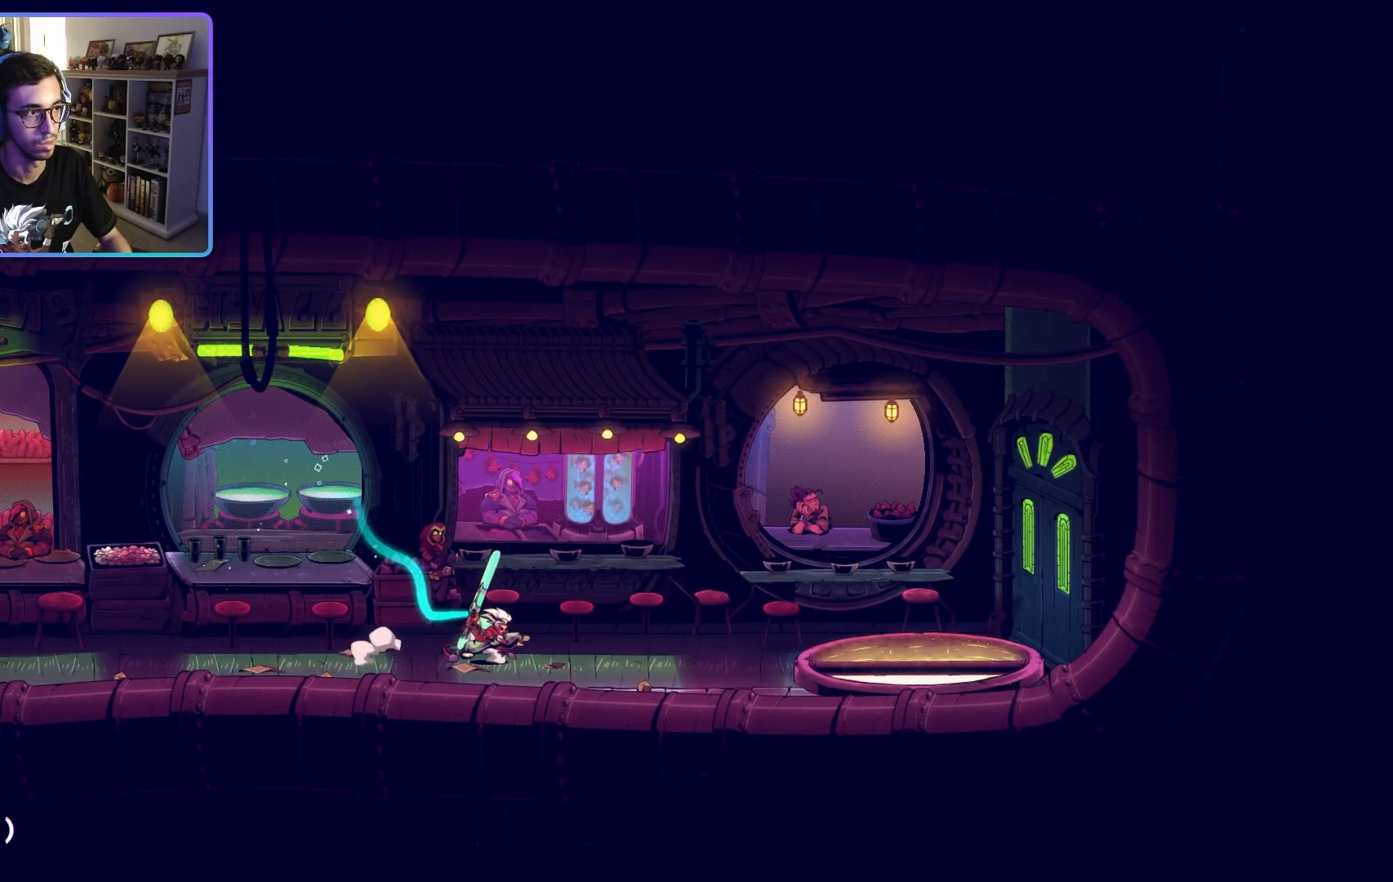
{"dt_ms": 500, "buttons": [], "left_stick": "right", "right_stick": "center", "events": []}
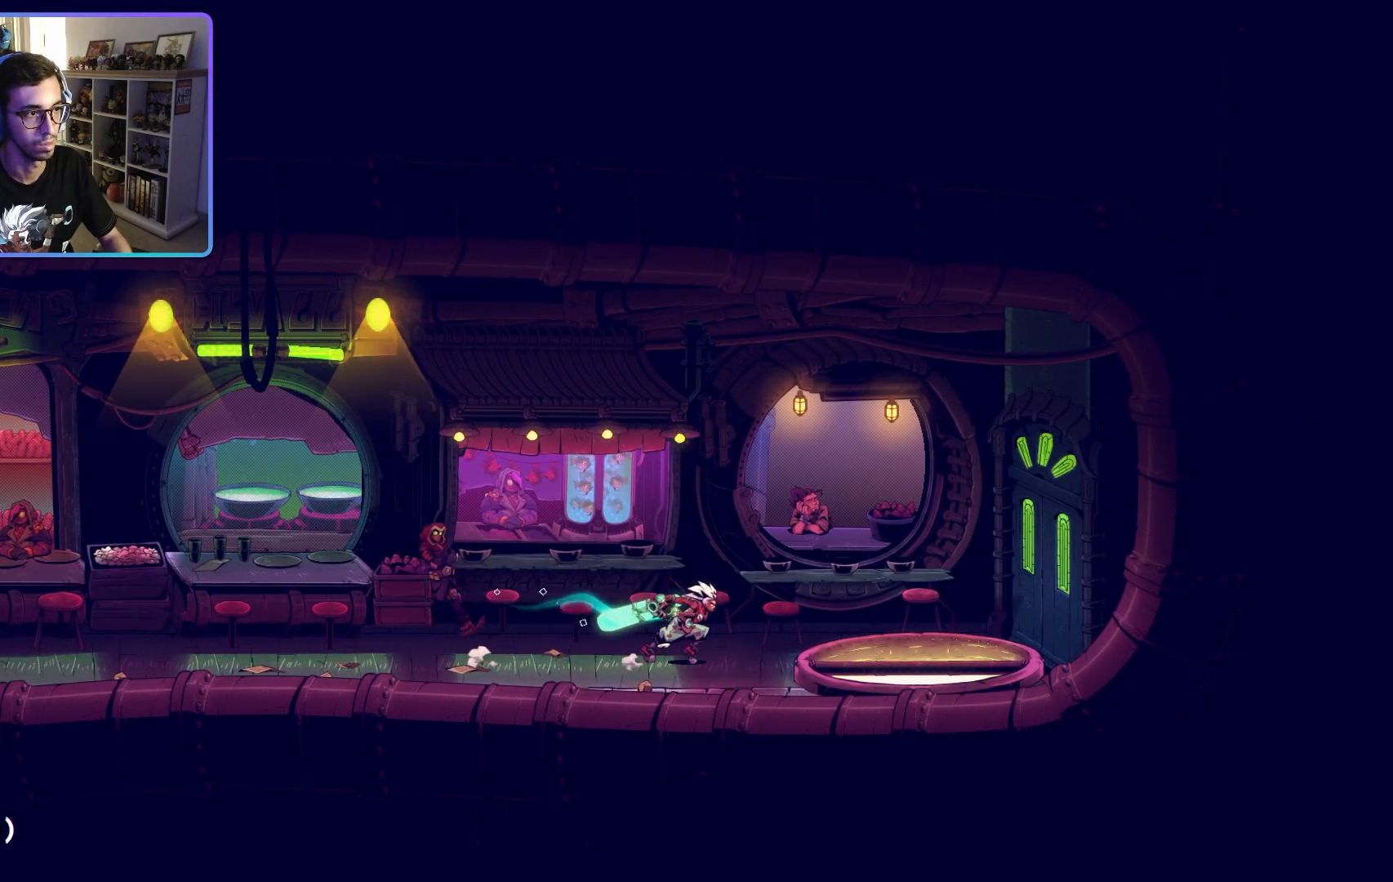
{"dt_ms": 500, "buttons": [], "left_stick": "right", "right_stick": "center", "events": []}
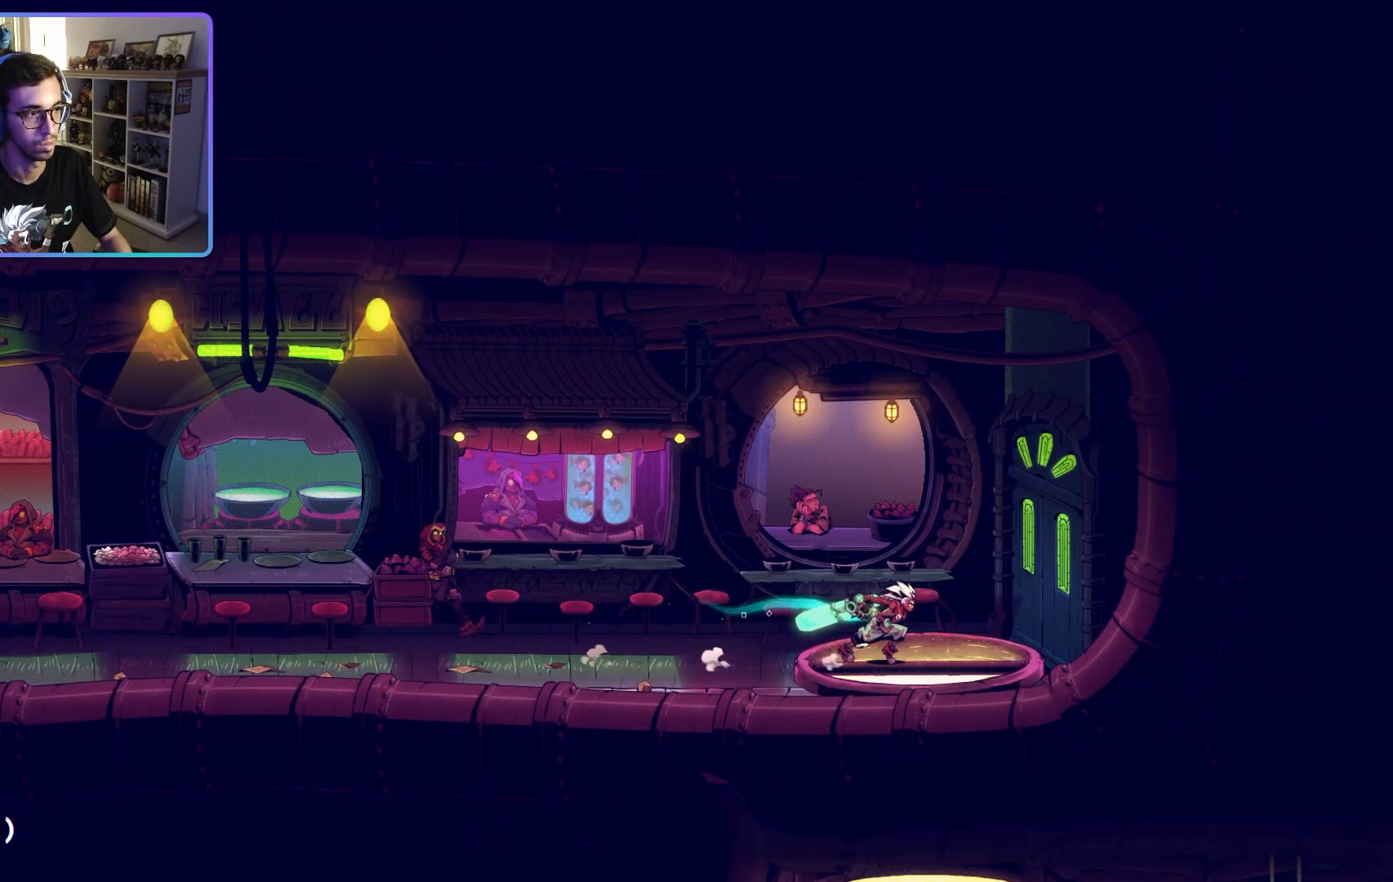
{"dt_ms": 500, "buttons": [], "left_stick": "right", "right_stick": "center", "events": []}
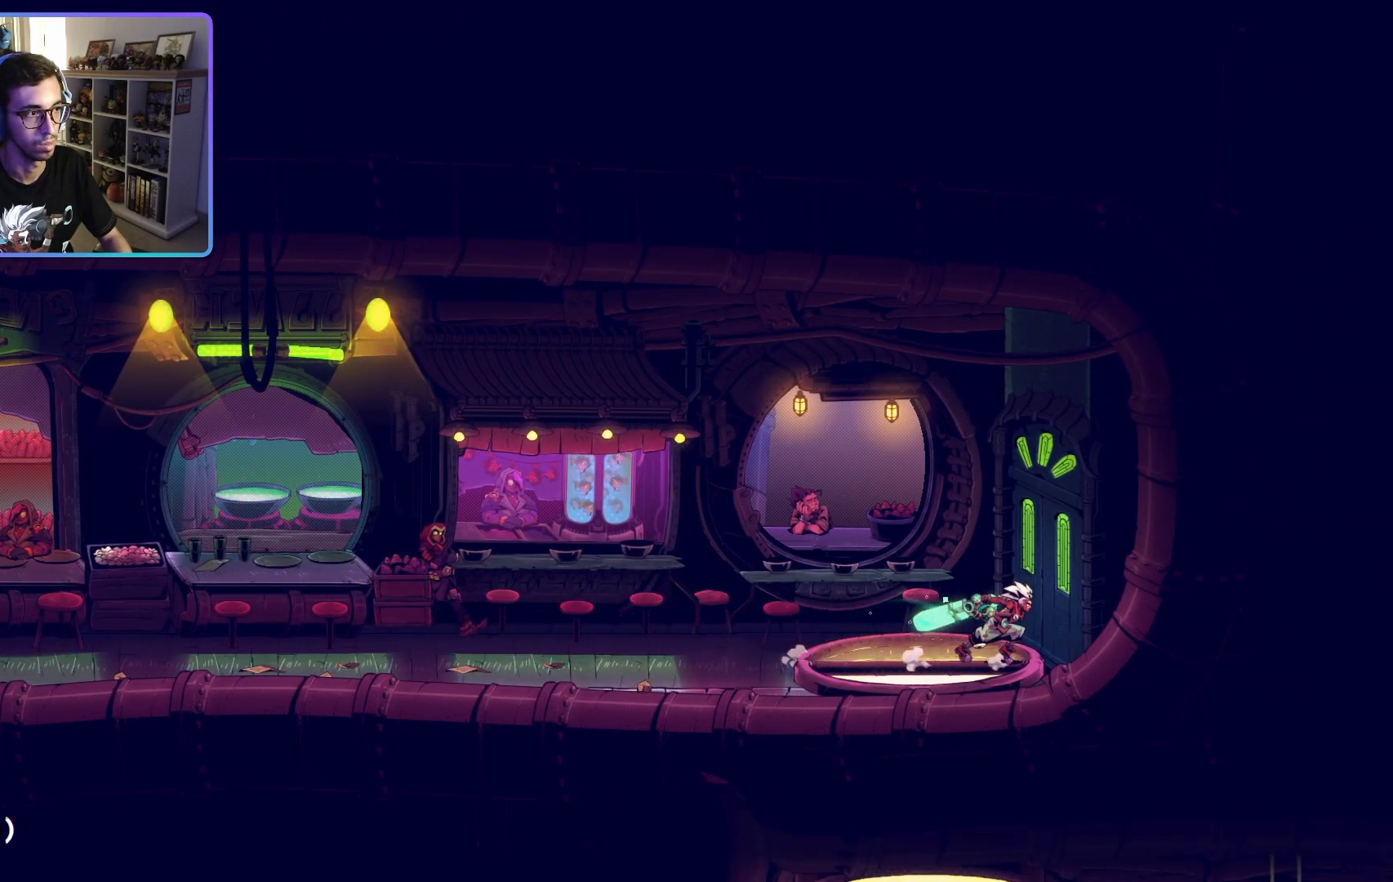
{"dt_ms": 500, "buttons": [], "left_stick": "center", "right_stick": "center", "events": [[67, "SQUARE", "down"], [83, "left_stick", "center"], [200, "SQUARE", "up"]]}
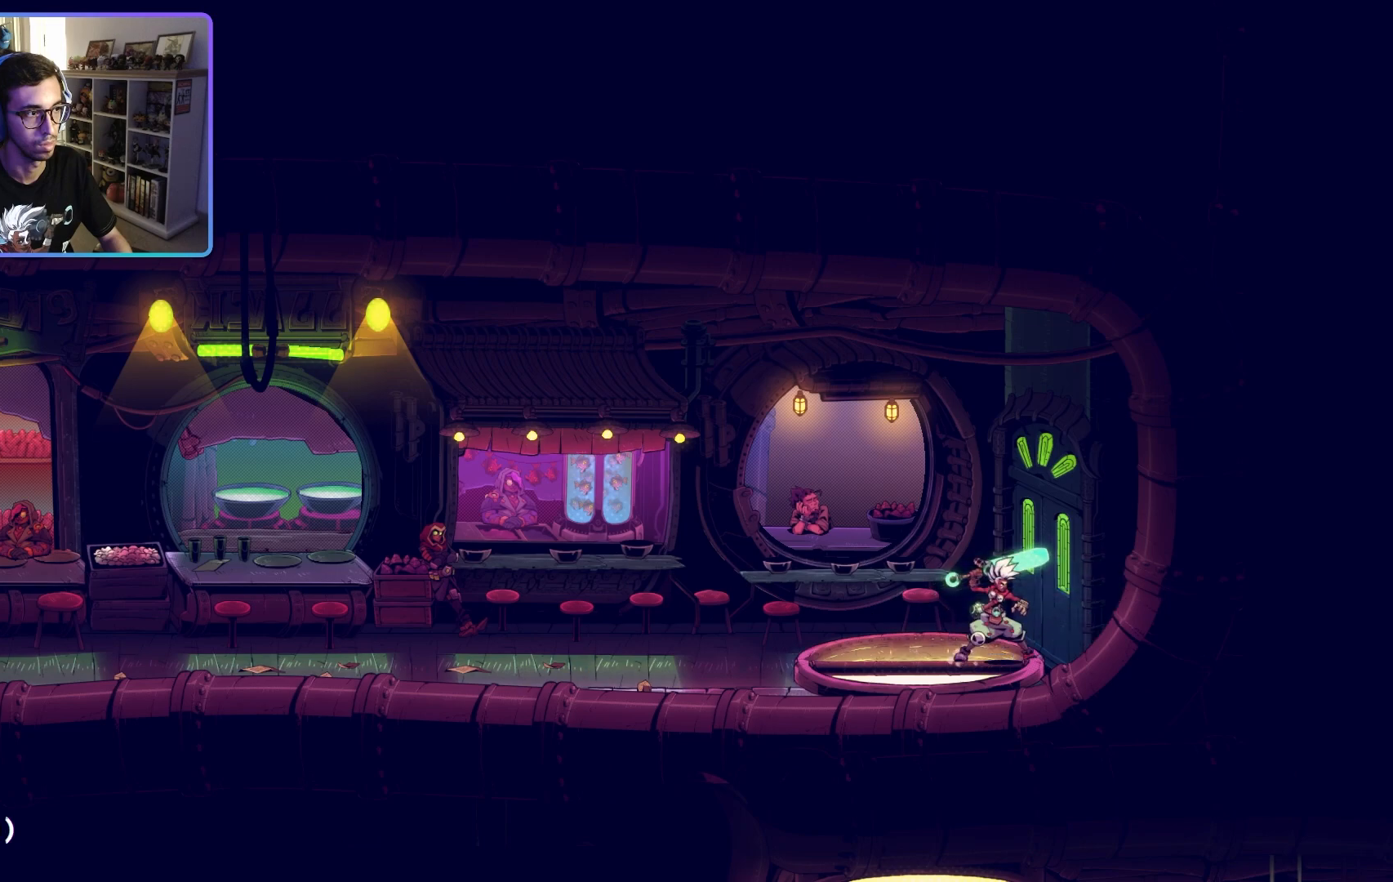
{"dt_ms": 500, "buttons": [], "left_stick": "up-left", "right_stick": "center", "events": [[33, "left_stick", "up-right"], [283, "left_stick", "up"], [483, "left_stick", "up-left"]]}
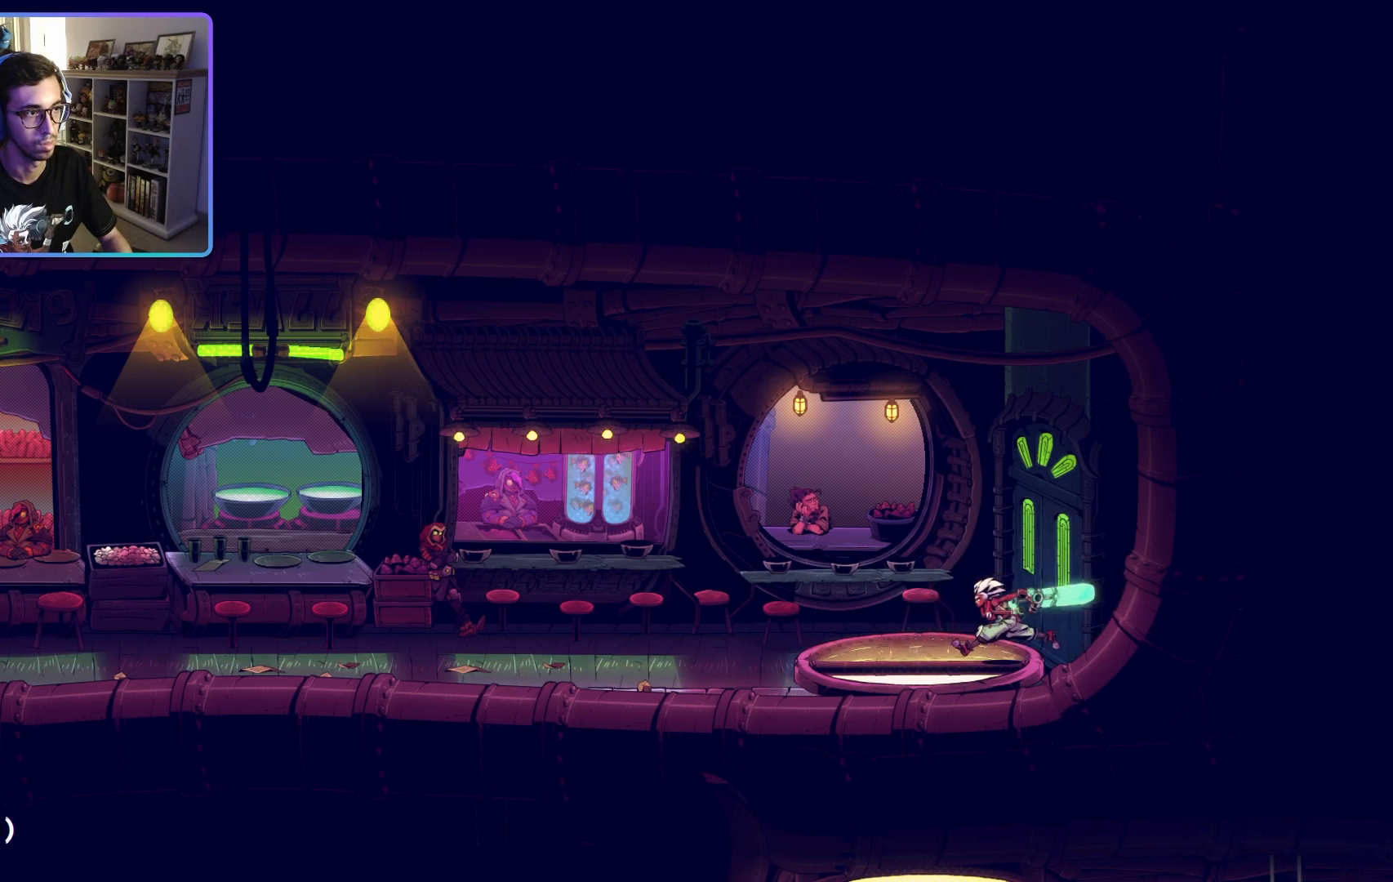
{"dt_ms": 500, "buttons": [], "left_stick": "up-left", "right_stick": "center", "events": []}
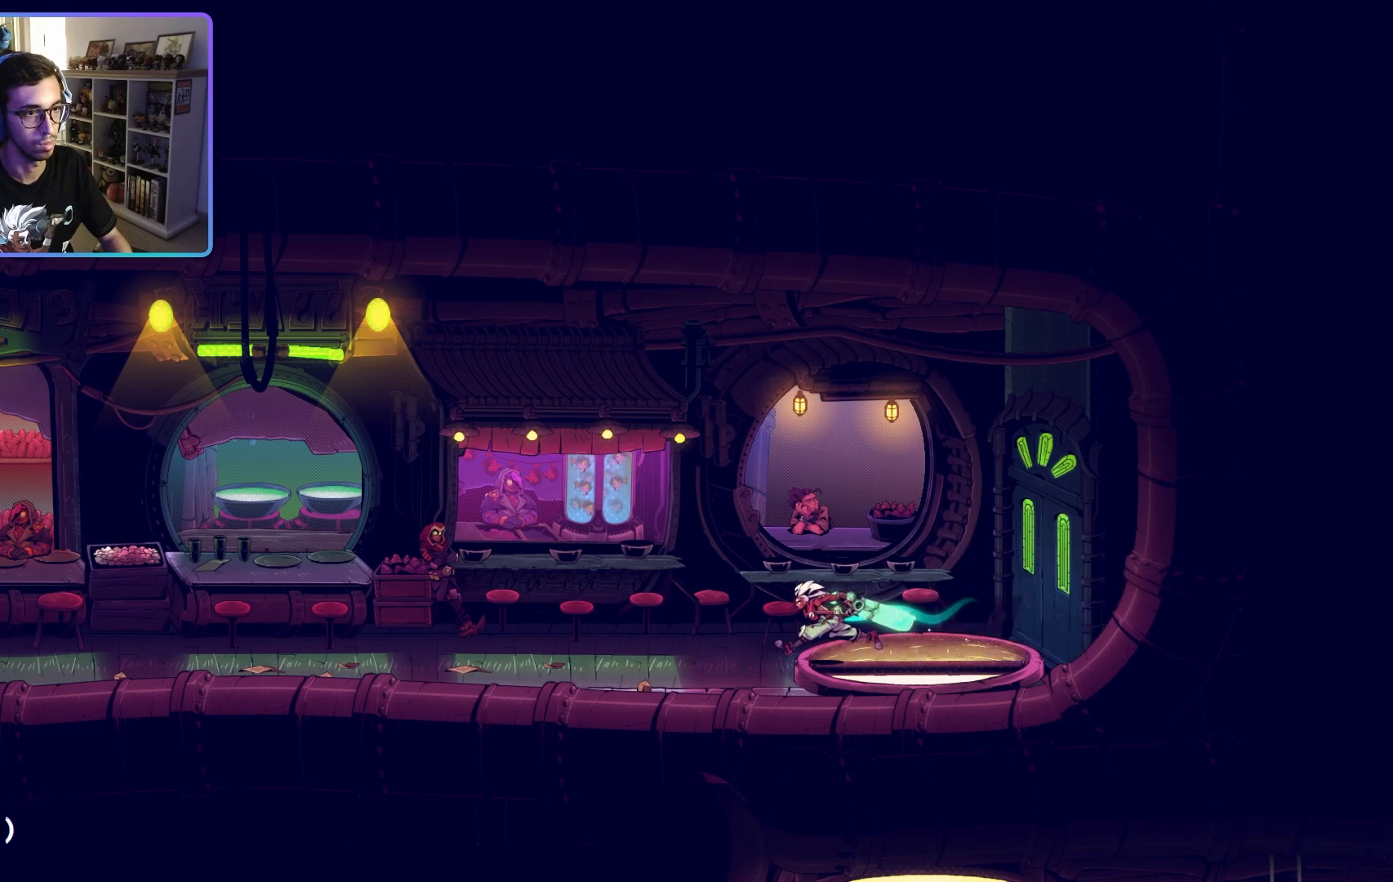
{"dt_ms": 500, "buttons": ["SQUARE"], "left_stick": "up-right", "right_stick": "center", "events": [[117, "CROSS", "down"], [217, "left_stick", "up-right"], [233, "CROSS", "up"], [433, "SQUARE", "down"]]}
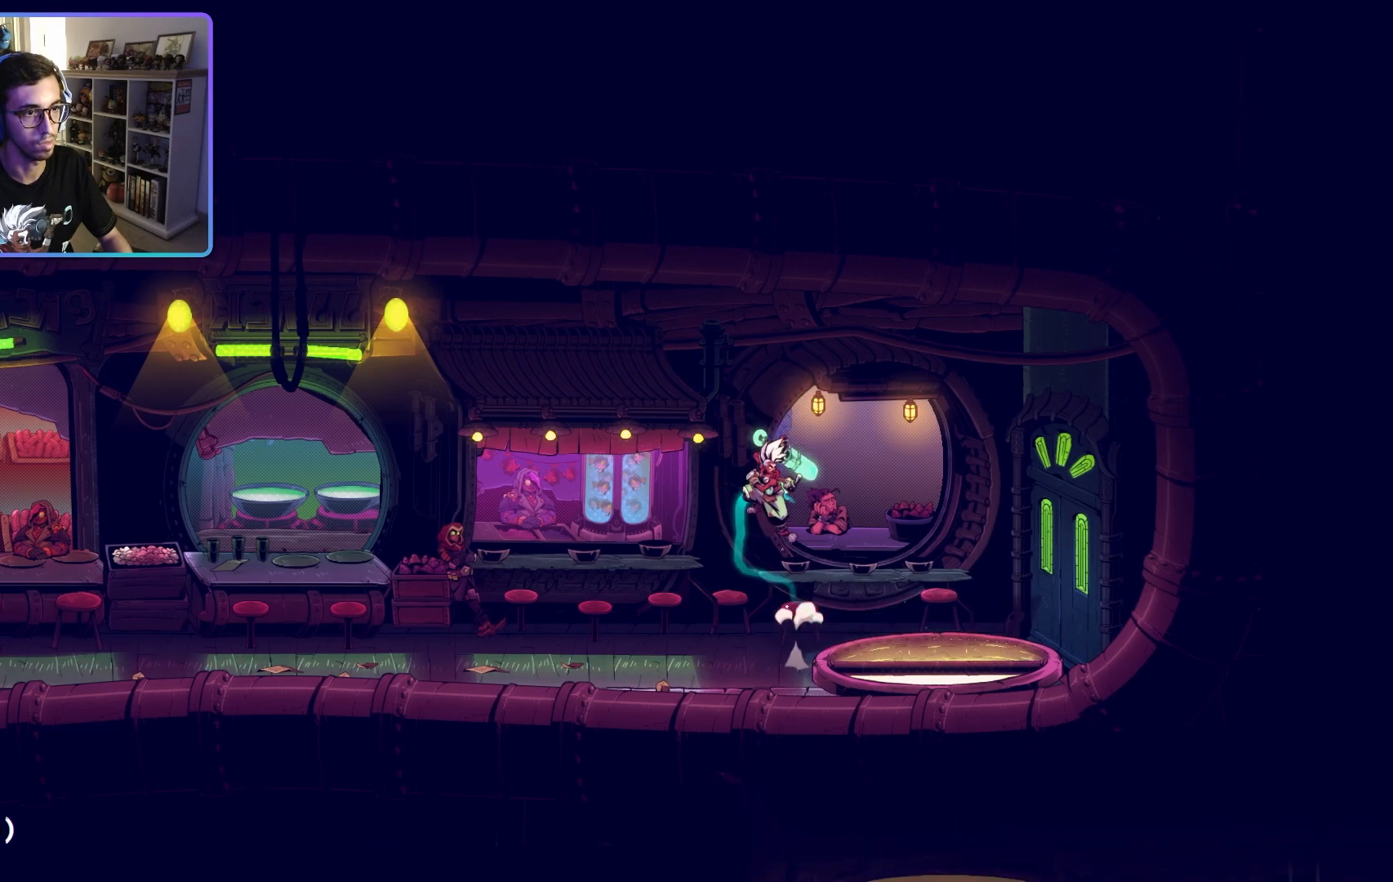
{"dt_ms": 500, "buttons": [], "left_stick": "right", "right_stick": "center", "events": [[83, "SQUARE", "up"], [117, "left_stick", "center"], [333, "left_stick", "right"]]}
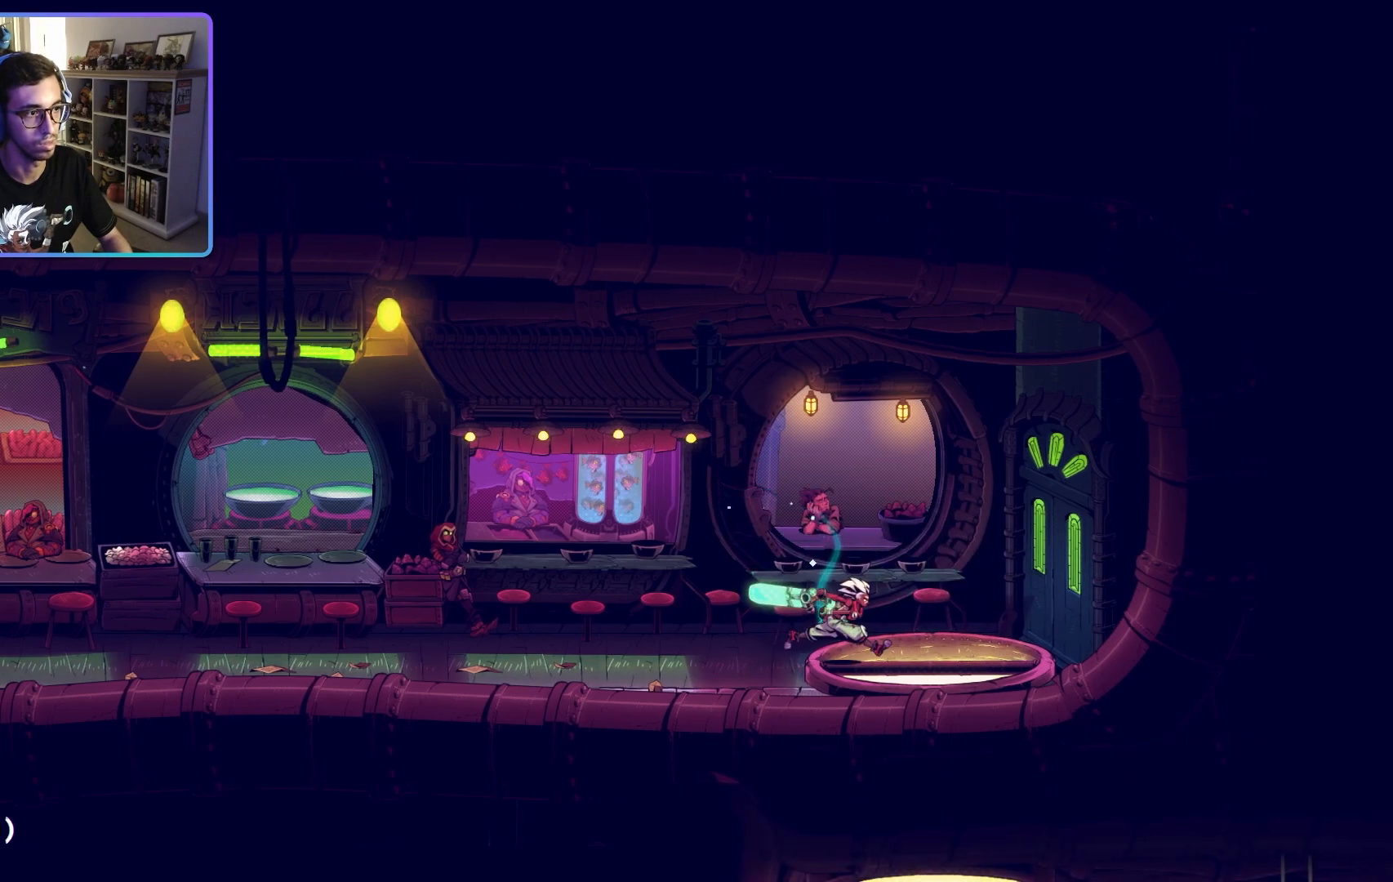
{"dt_ms": 500, "buttons": [], "left_stick": "down", "right_stick": "center", "events": [[200, "left_stick", "down"], [267, "CROSS", "down"], [400, "CROSS", "up"]]}
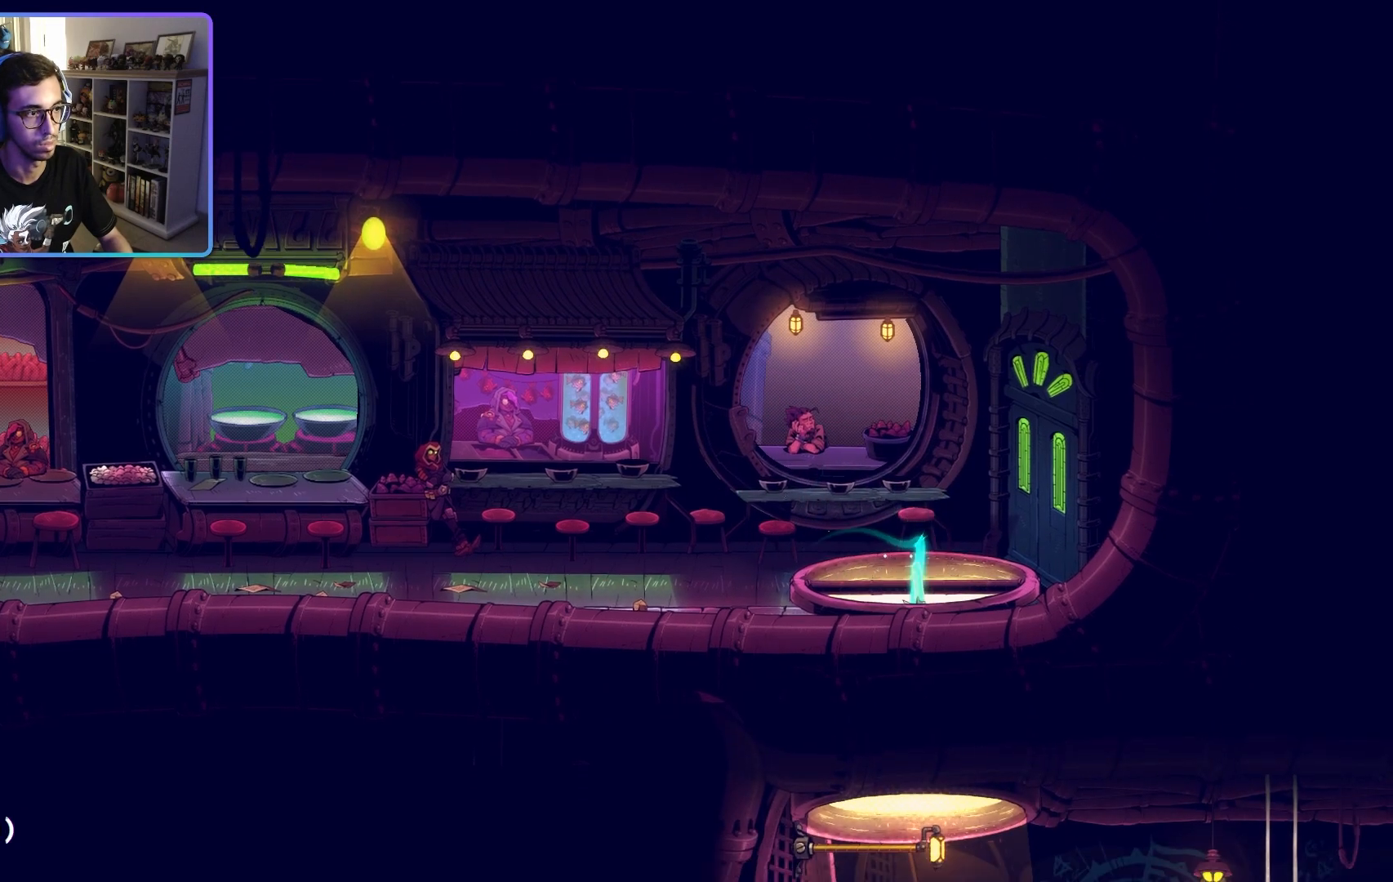
{"dt_ms": 500, "buttons": [], "left_stick": "right", "right_stick": "center", "events": [[217, "left_stick", "center"], [500, "left_stick", "right"]]}
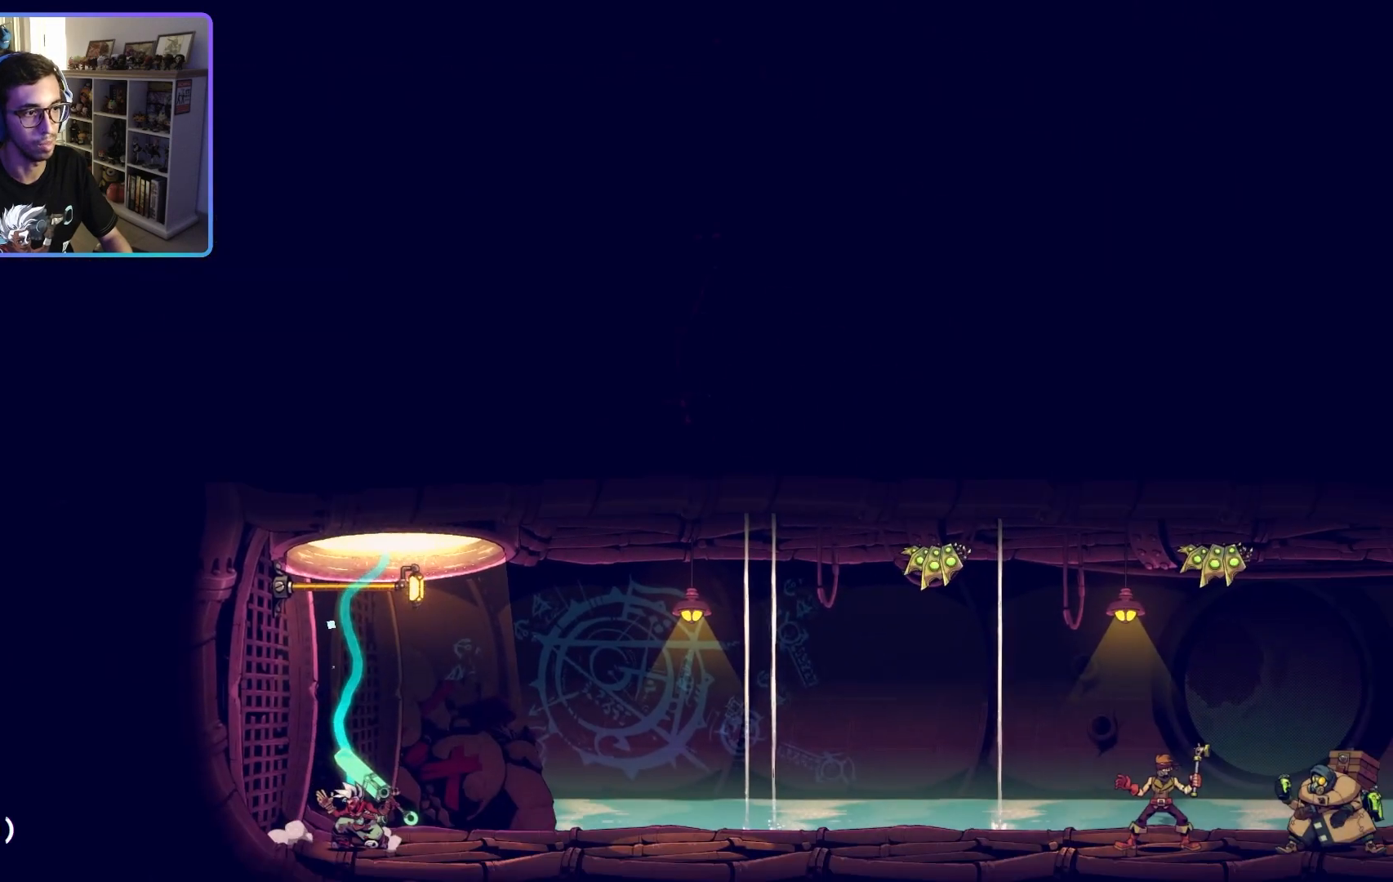
{"dt_ms": 500, "buttons": [], "left_stick": "right", "right_stick": "center", "events": [[217, "left_stick", "center"], [417, "left_stick", "right"]]}
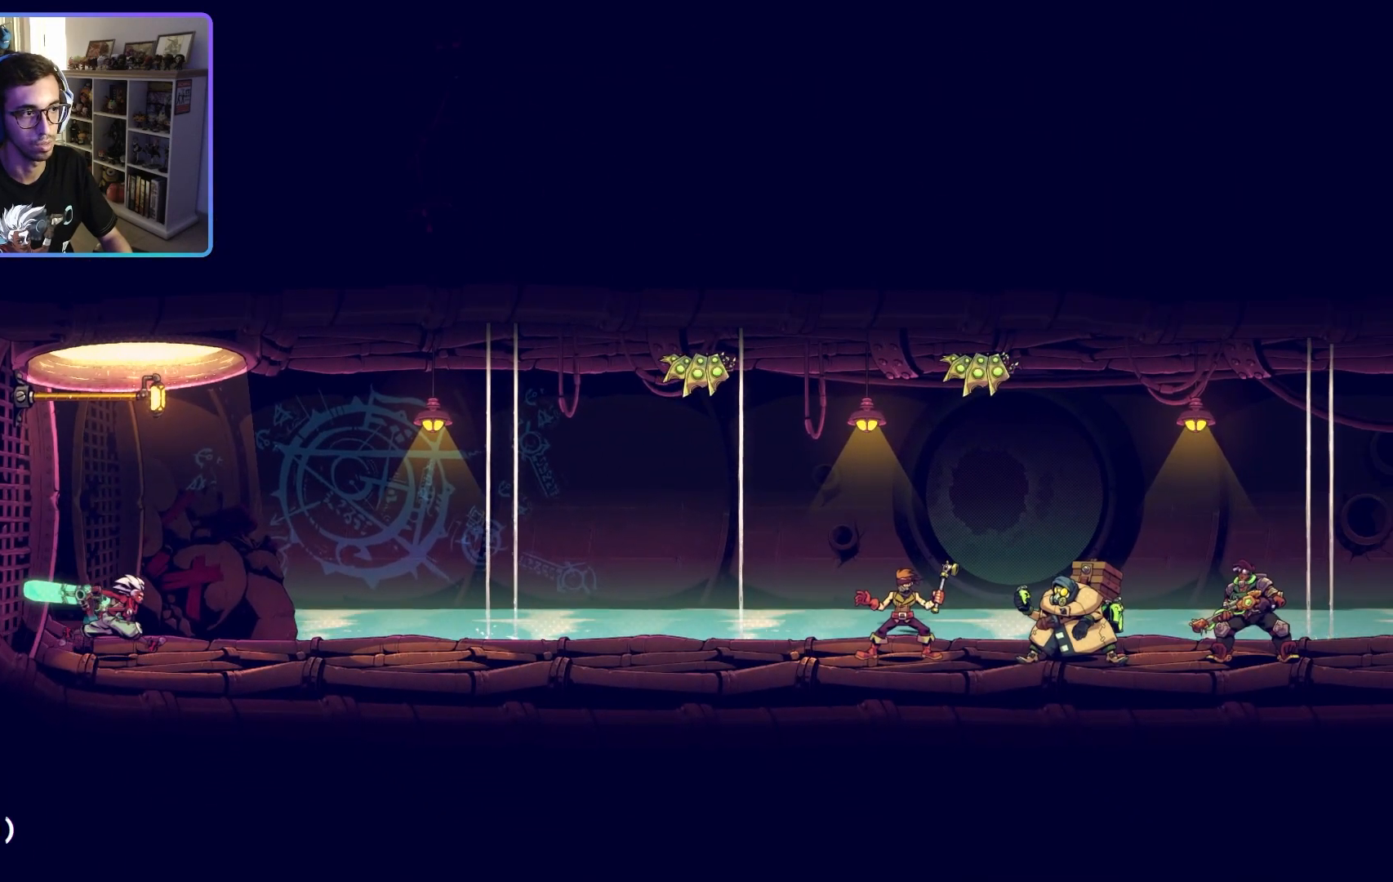
{"dt_ms": 500, "buttons": [], "left_stick": "right", "right_stick": "center", "events": []}
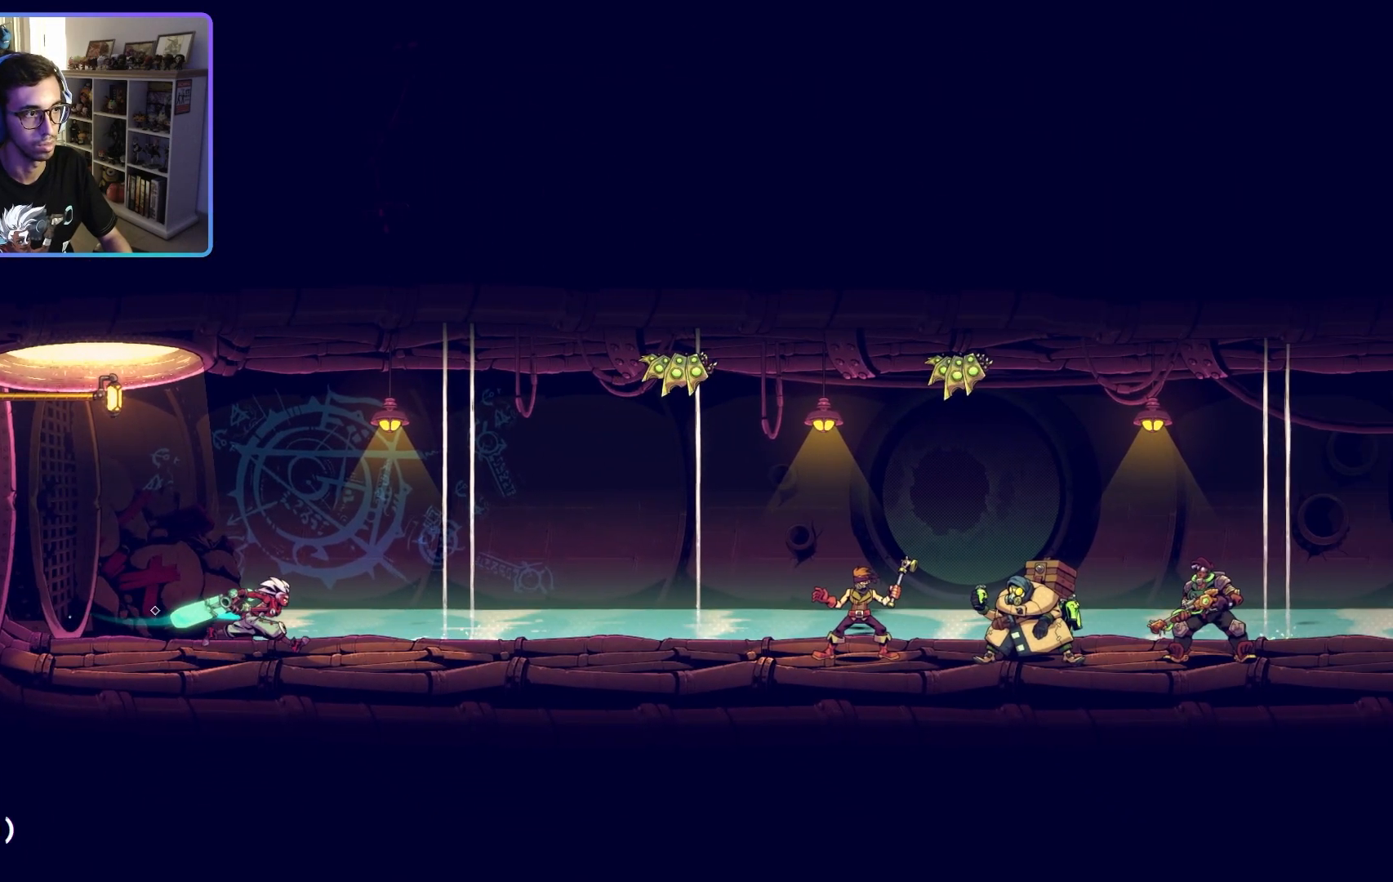
{"dt_ms": 500, "buttons": [], "left_stick": "right", "right_stick": "center", "events": []}
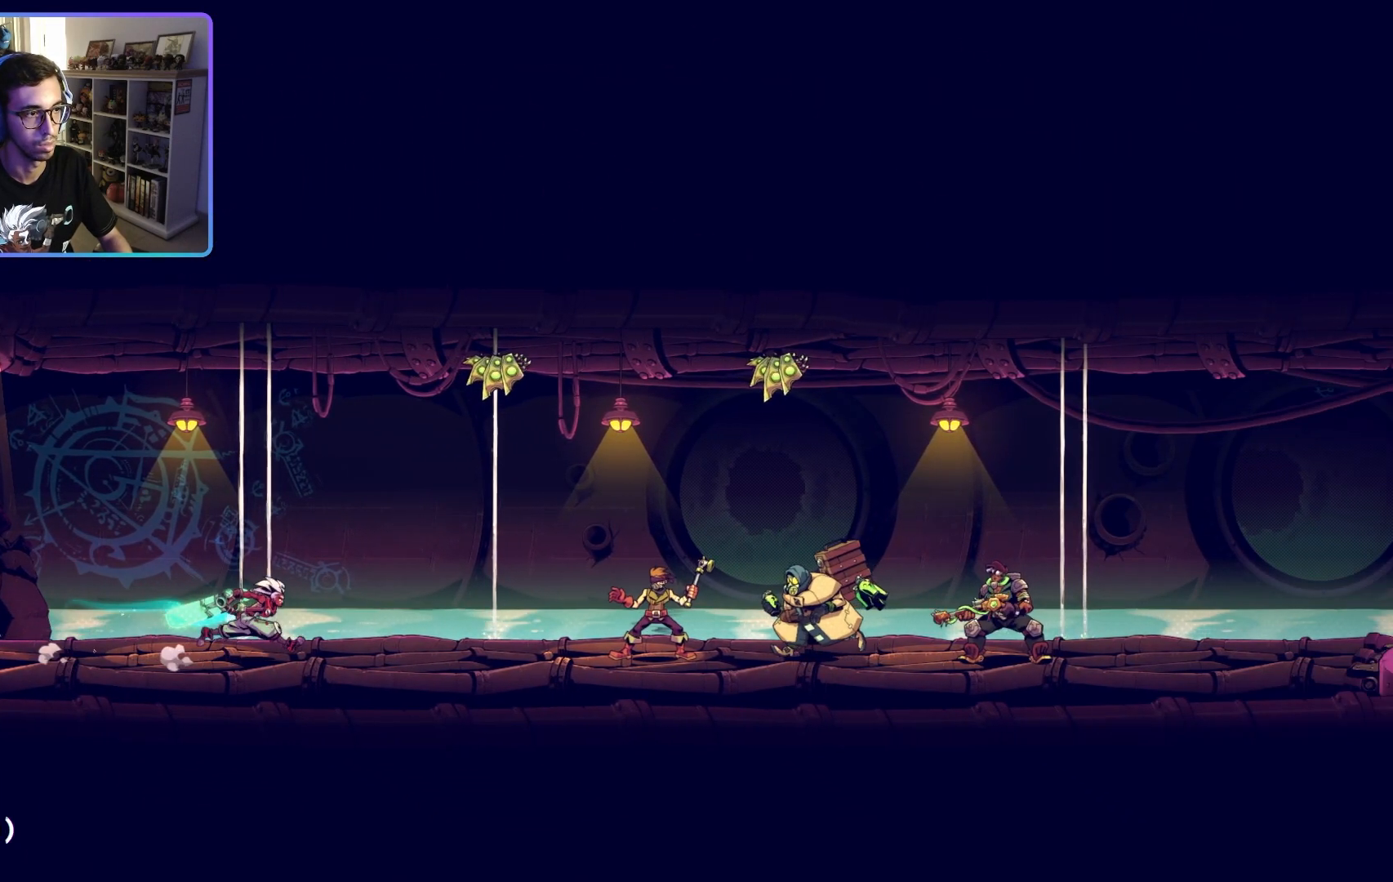
{"dt_ms": 500, "buttons": [], "left_stick": "right", "right_stick": "center", "events": []}
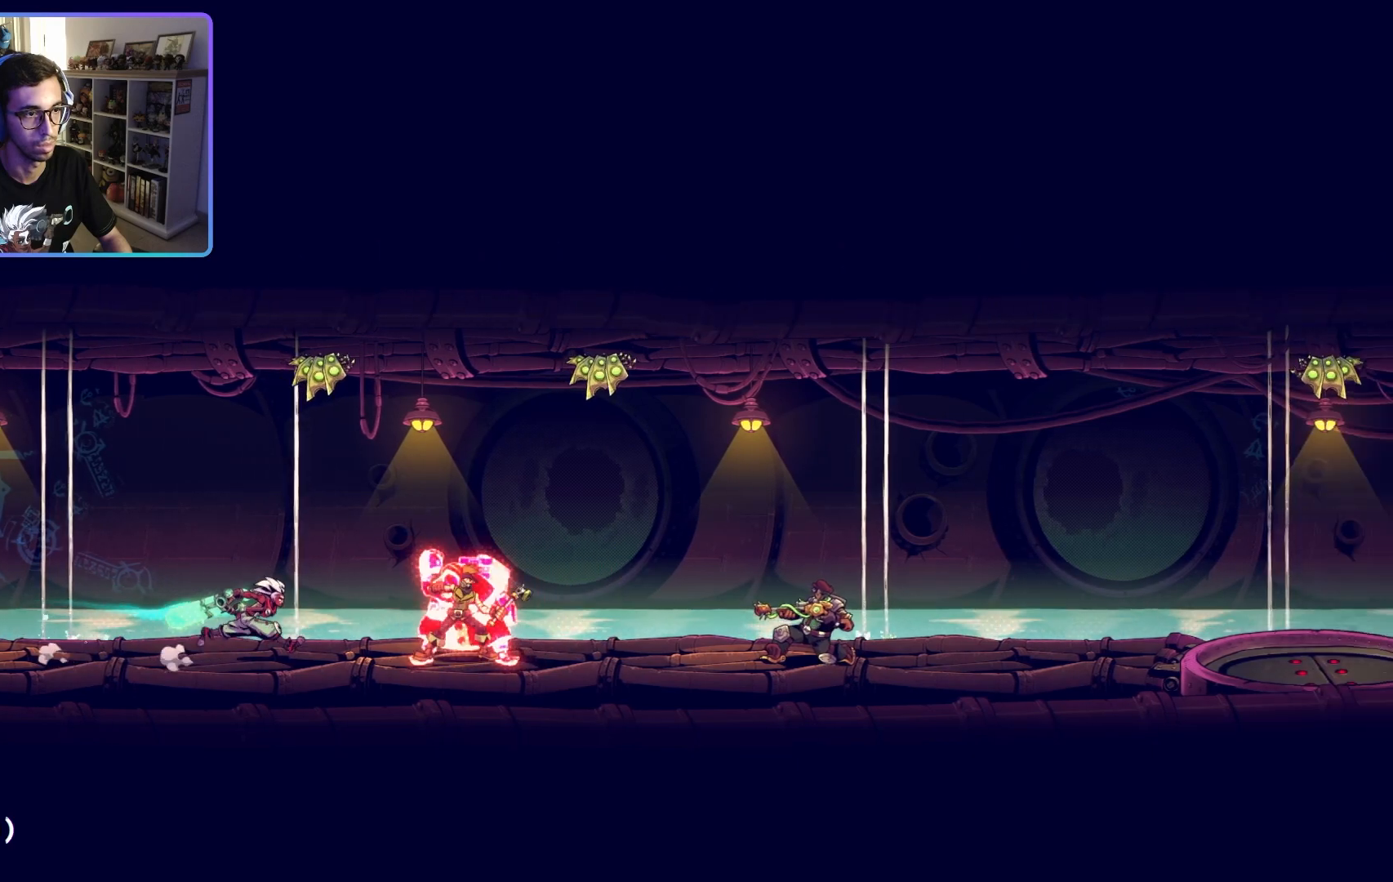
{"dt_ms": 500, "buttons": ["CIRCLE"], "left_stick": "right", "right_stick": "center", "events": [[33, "SQUARE", "down"], [150, "SQUARE", "up"], [217, "SQUARE", "down"], [333, "SQUARE", "up"], [500, "CIRCLE", "down"]]}
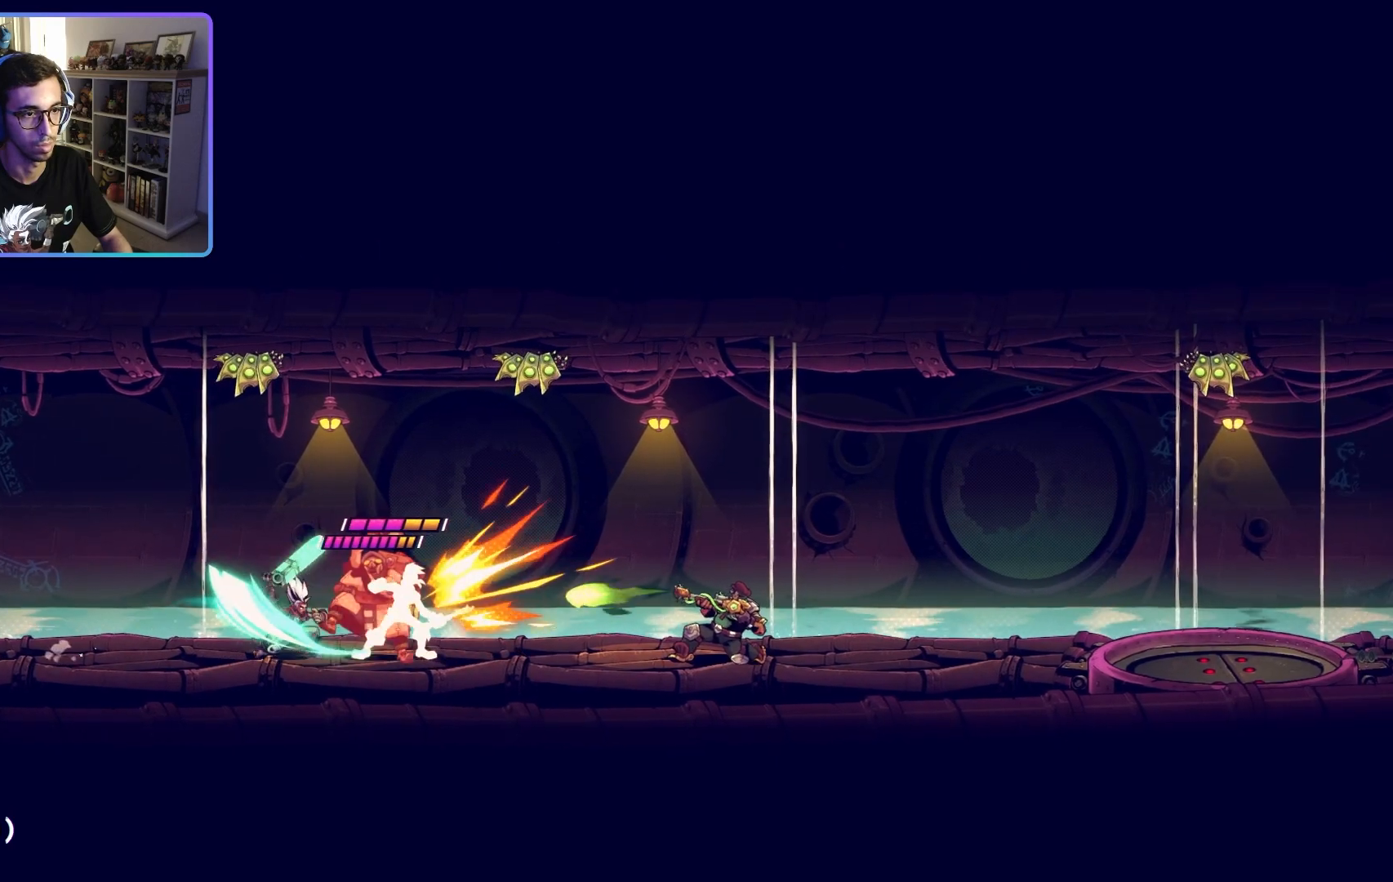
{"dt_ms": 500, "buttons": [], "left_stick": "right", "right_stick": "center", "events": [[133, "CIRCLE", "up"]]}
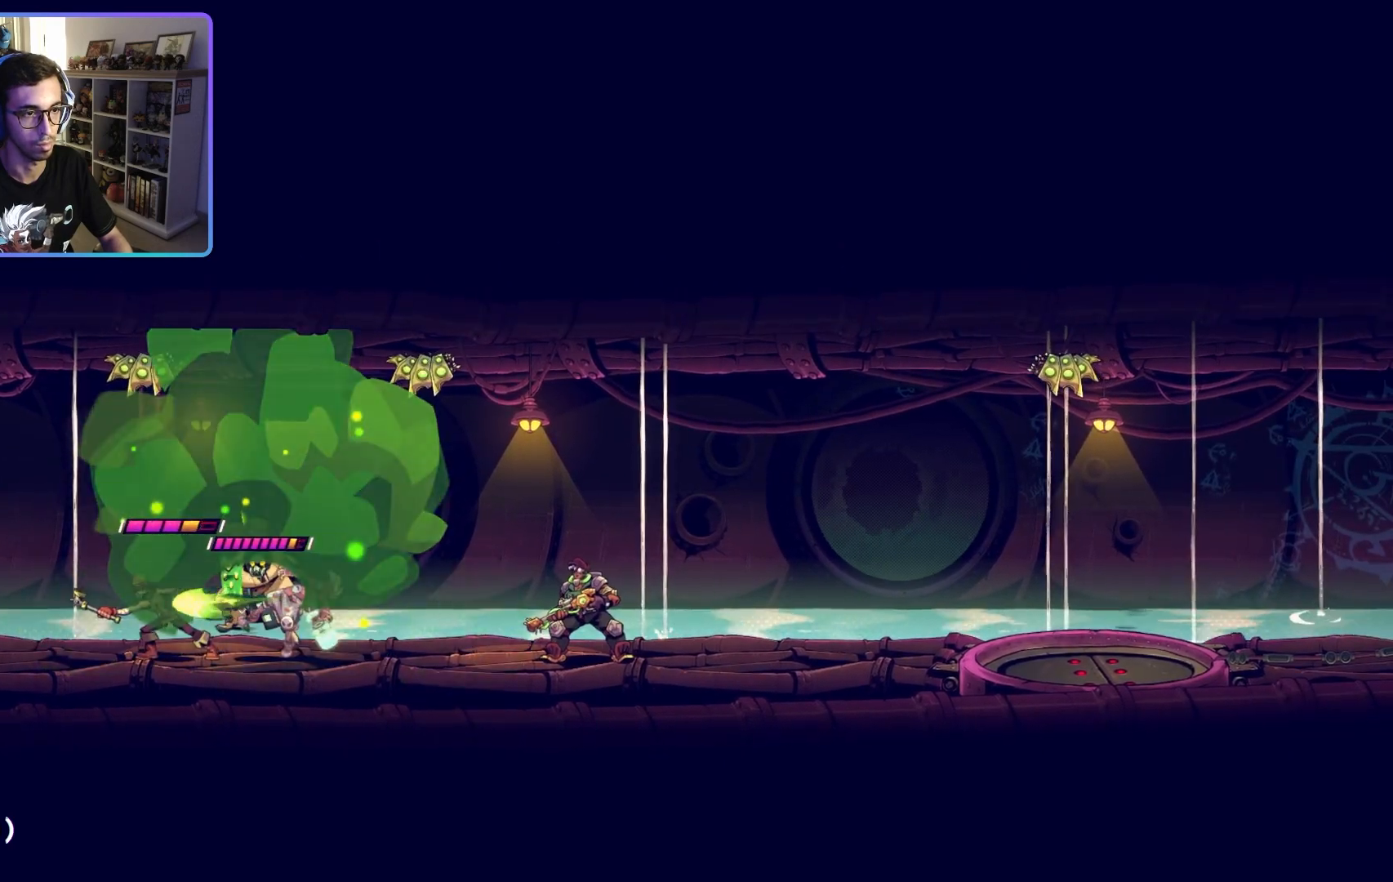
{"dt_ms": 500, "buttons": [], "left_stick": "center", "right_stick": "center", "events": [[367, "left_stick", "center"]]}
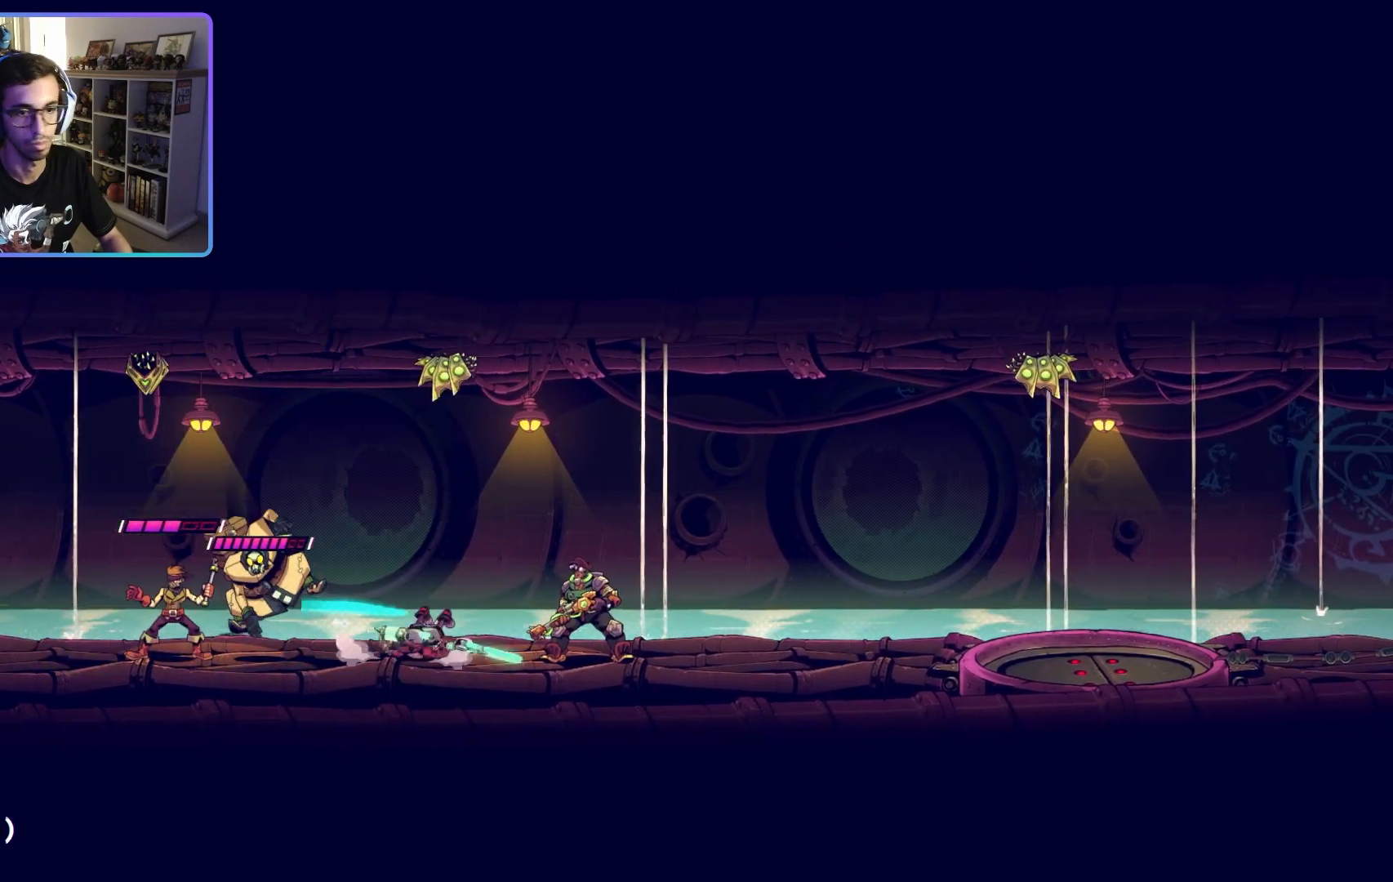
{"dt_ms": 500, "buttons": ["L2"], "left_stick": "center", "right_stick": "center", "events": [[250, "L2", "down"]]}
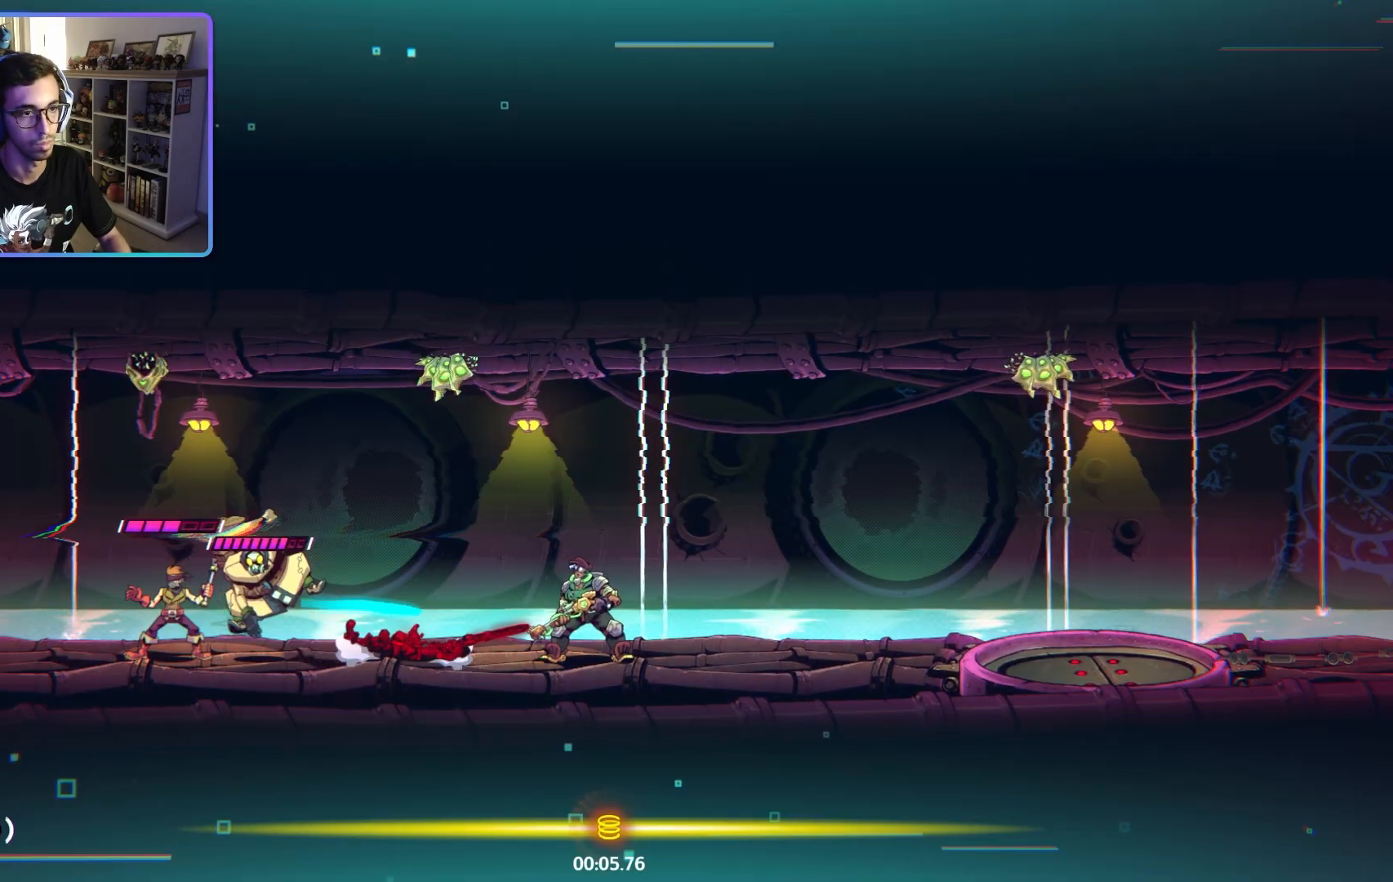
{"dt_ms": 500, "buttons": ["L2"], "left_stick": "center", "right_stick": "center", "events": []}
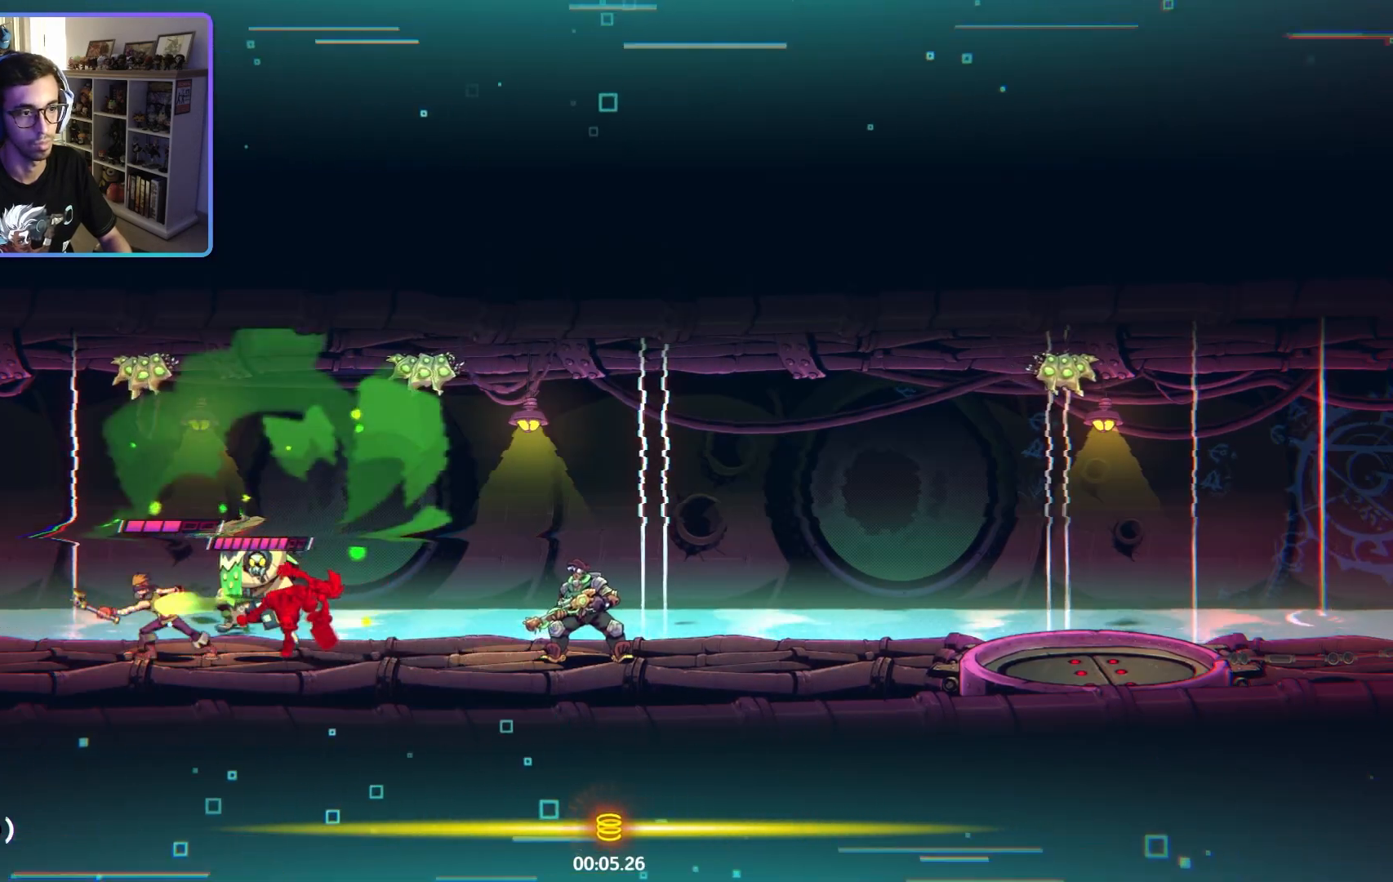
{"dt_ms": 500, "buttons": ["L2"], "left_stick": "center", "right_stick": "center"}
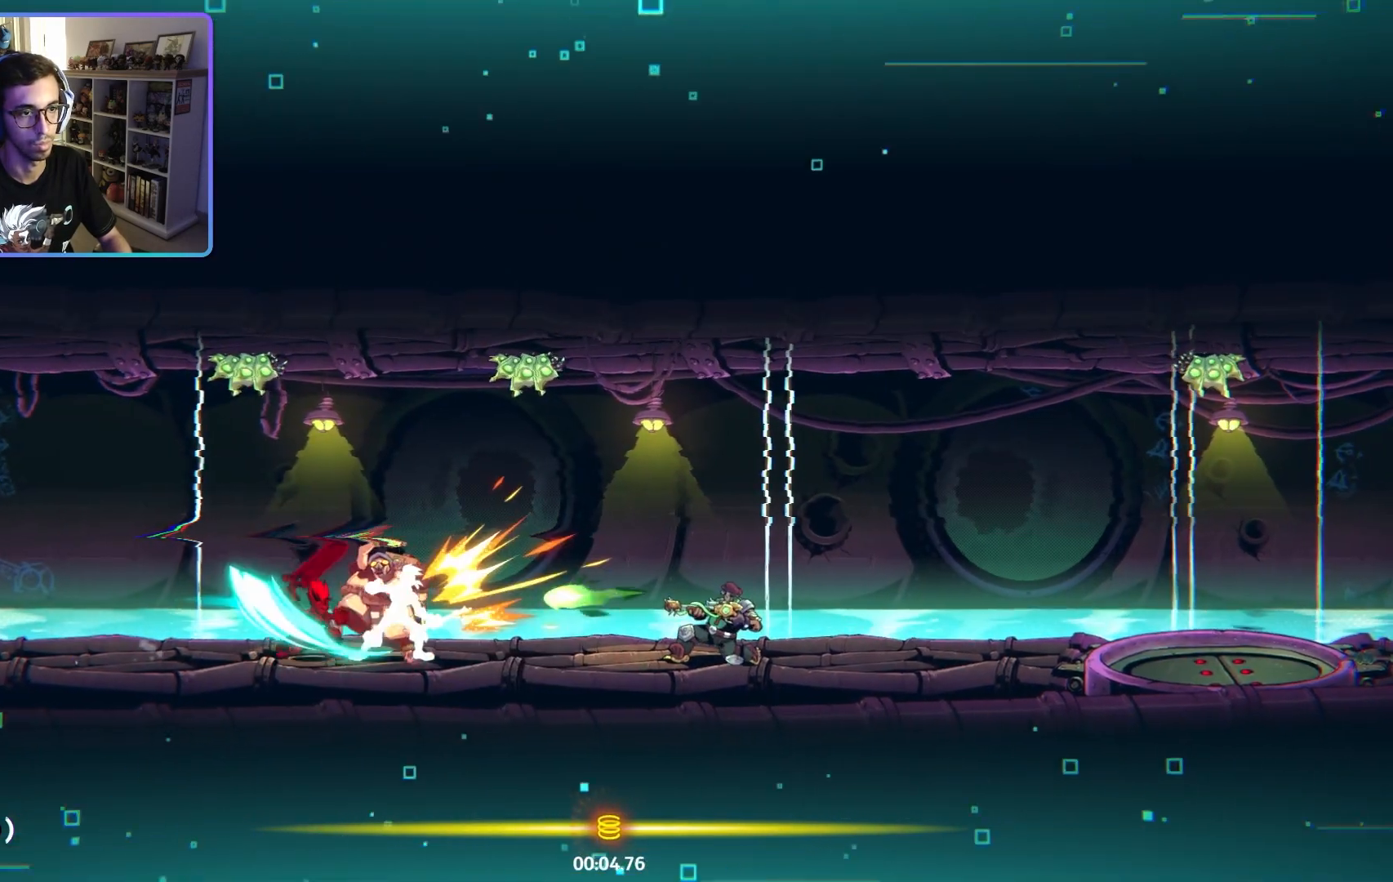
{"dt_ms": 1000, "buttons": [], "left_stick": "left", "right_stick": "center"}
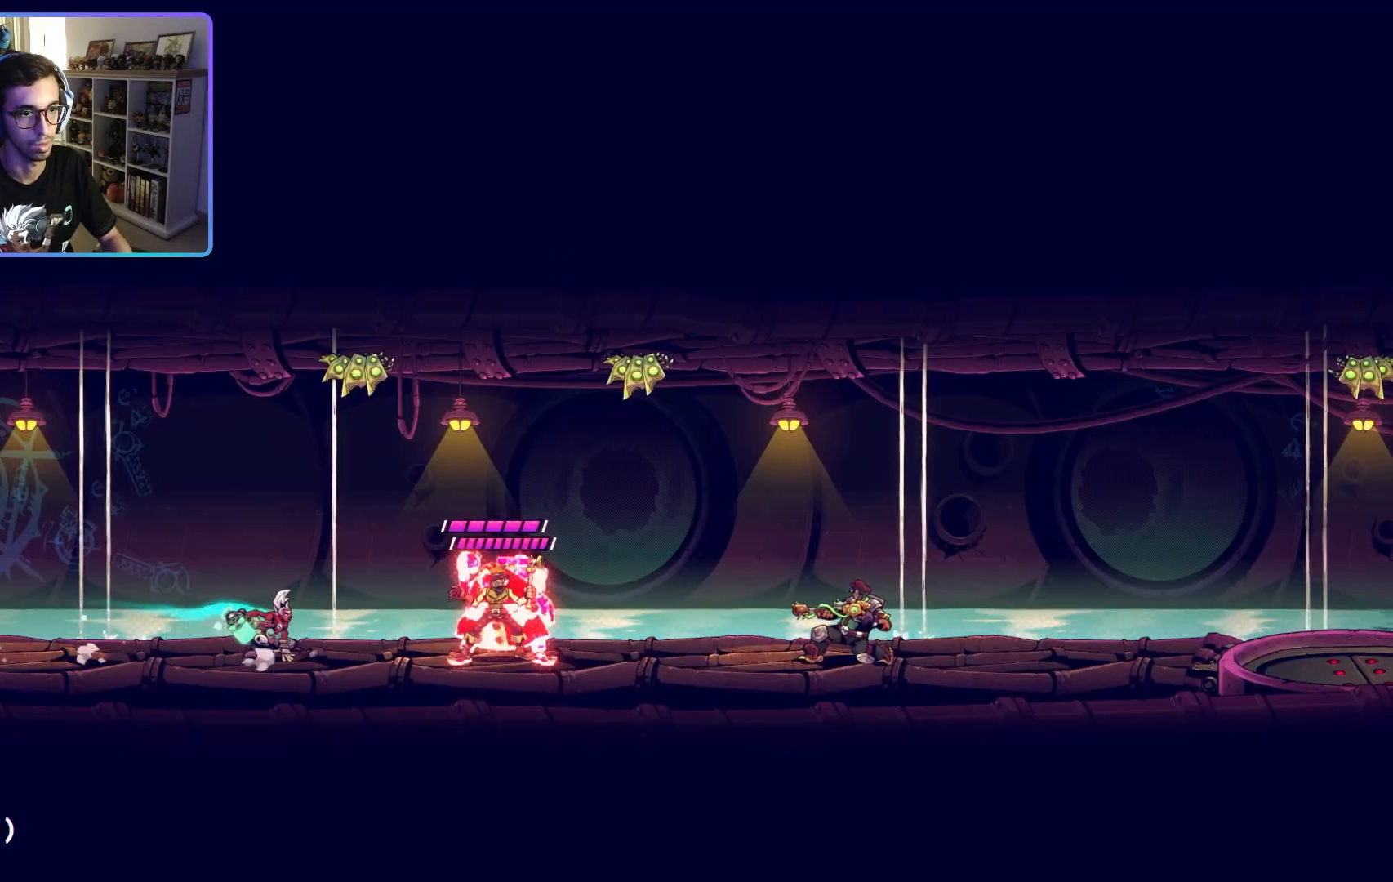
{"dt_ms": 500, "buttons": [], "left_stick": "left", "right_stick": "center", "events": []}
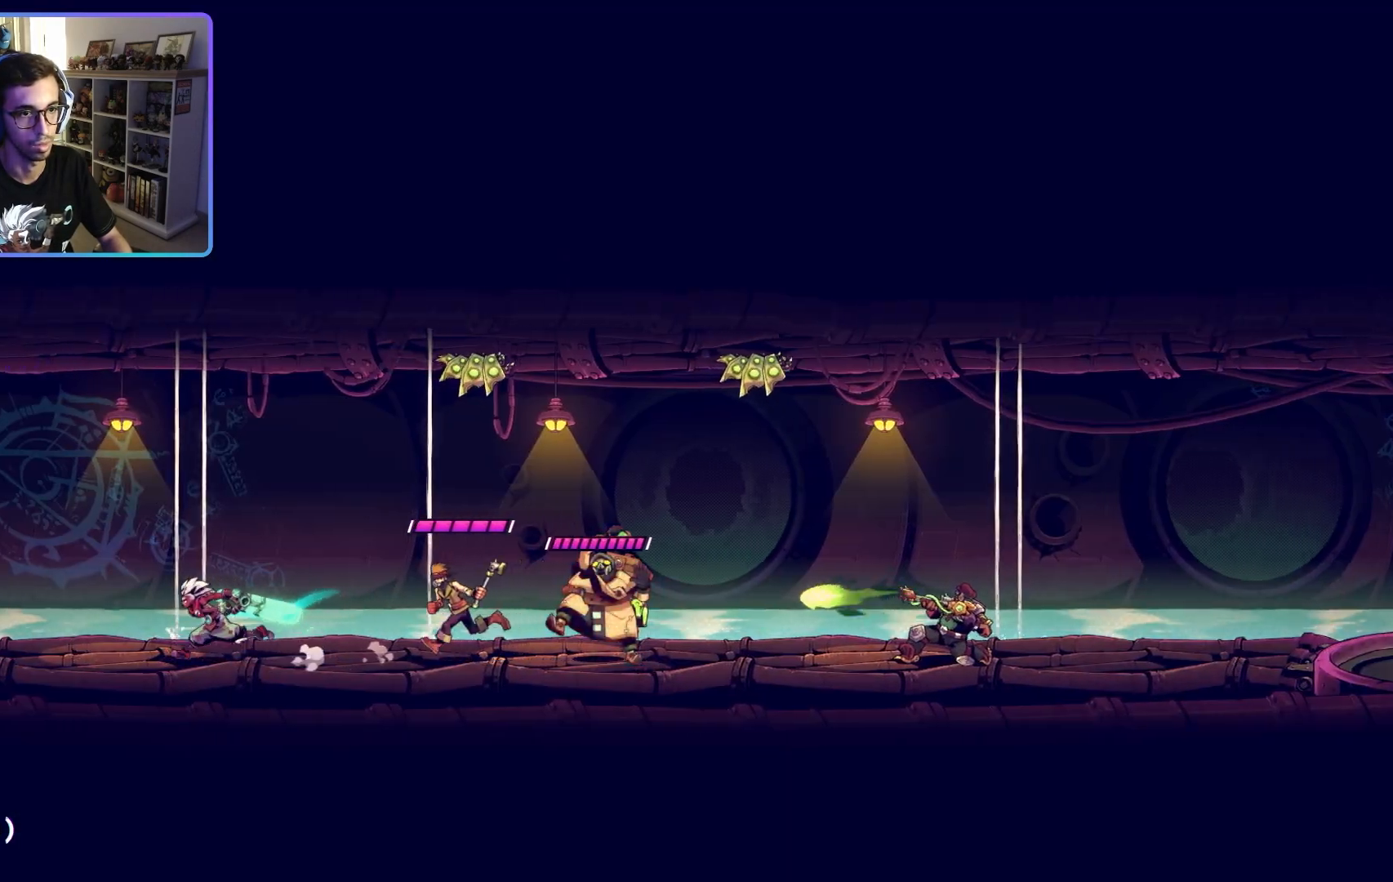
{"dt_ms": 500, "buttons": [], "left_stick": "left", "right_stick": "center", "events": []}
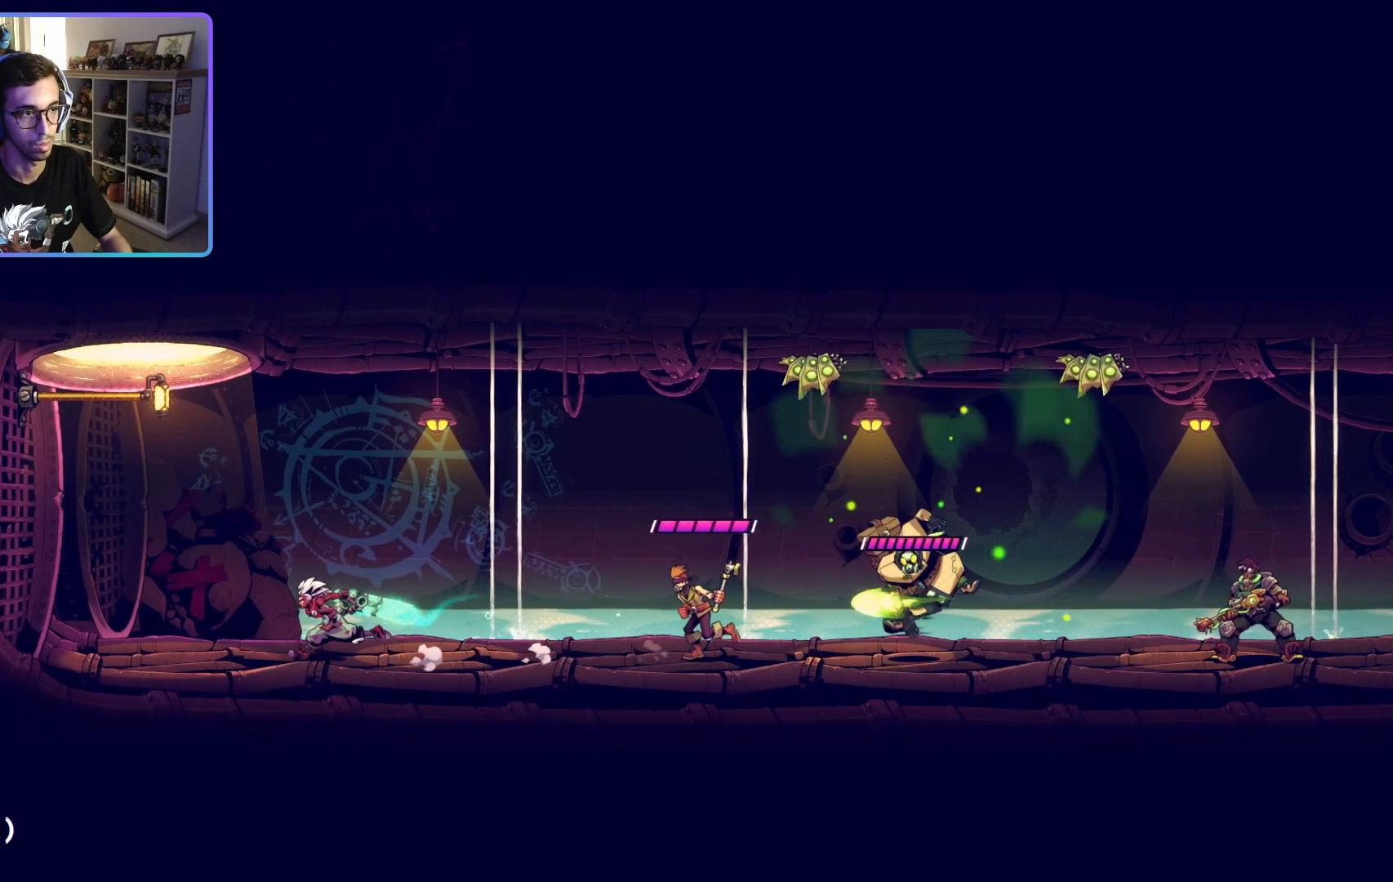
{"dt_ms": 500, "buttons": [], "left_stick": "up-left", "right_stick": "center", "events": [[300, "left_stick", "up-left"]]}
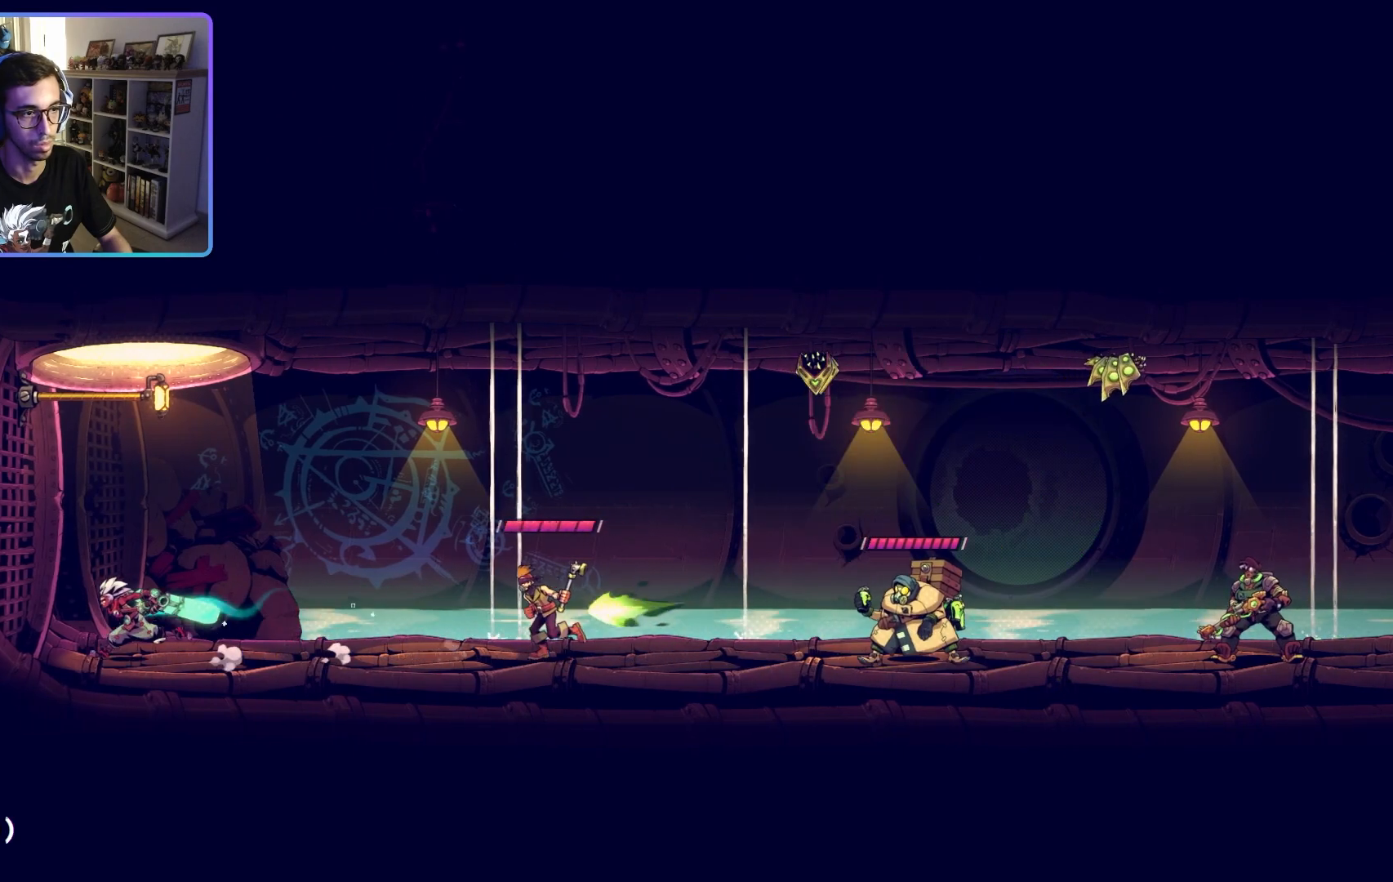
{"dt_ms": 500, "buttons": [], "left_stick": "right", "right_stick": "center", "events": [[250, "left_stick", "right"]]}
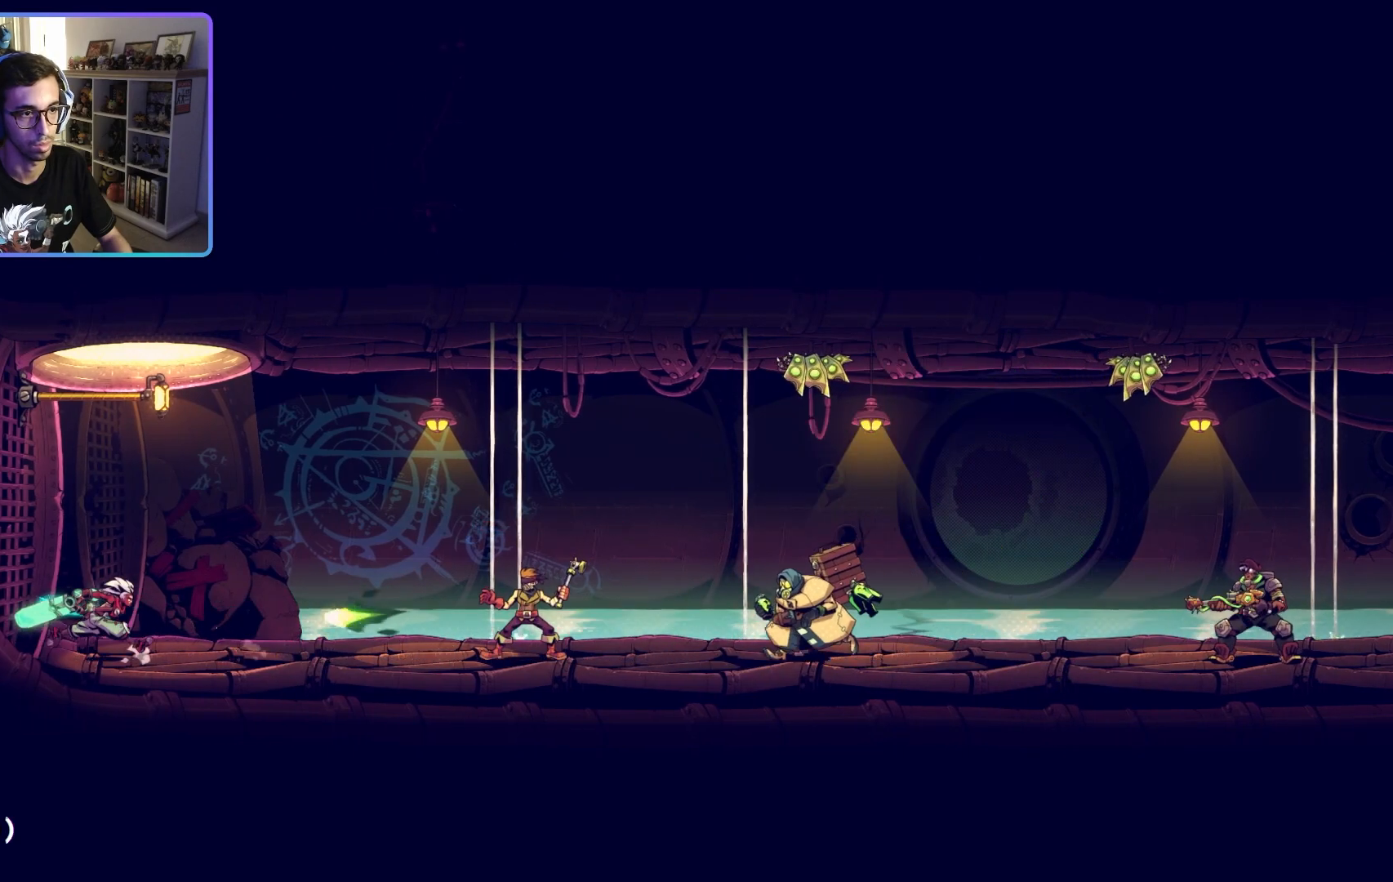
{"dt_ms": 500, "buttons": ["SQUARE"], "left_stick": "right", "right_stick": "center", "events": [[133, "CIRCLE", "down"], [250, "CIRCLE", "up"], [500, "SQUARE", "down"]]}
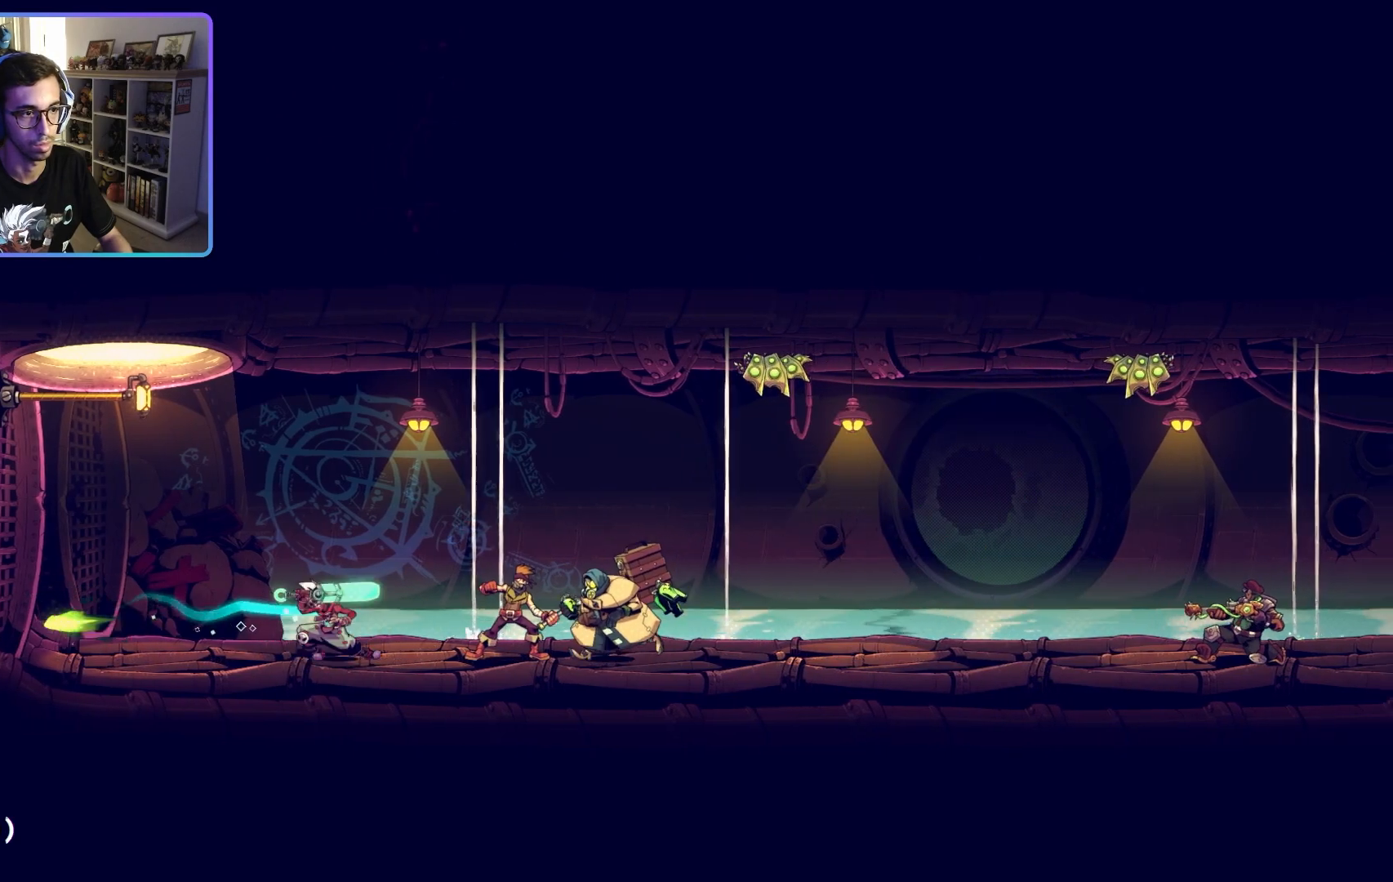
{"dt_ms": 500, "buttons": [], "left_stick": "right", "right_stick": "center", "events": [[133, "SQUARE", "up"], [200, "SQUARE", "down"], [300, "SQUARE", "up"], [367, "SQUARE", "down"], [467, "SQUARE", "up"]]}
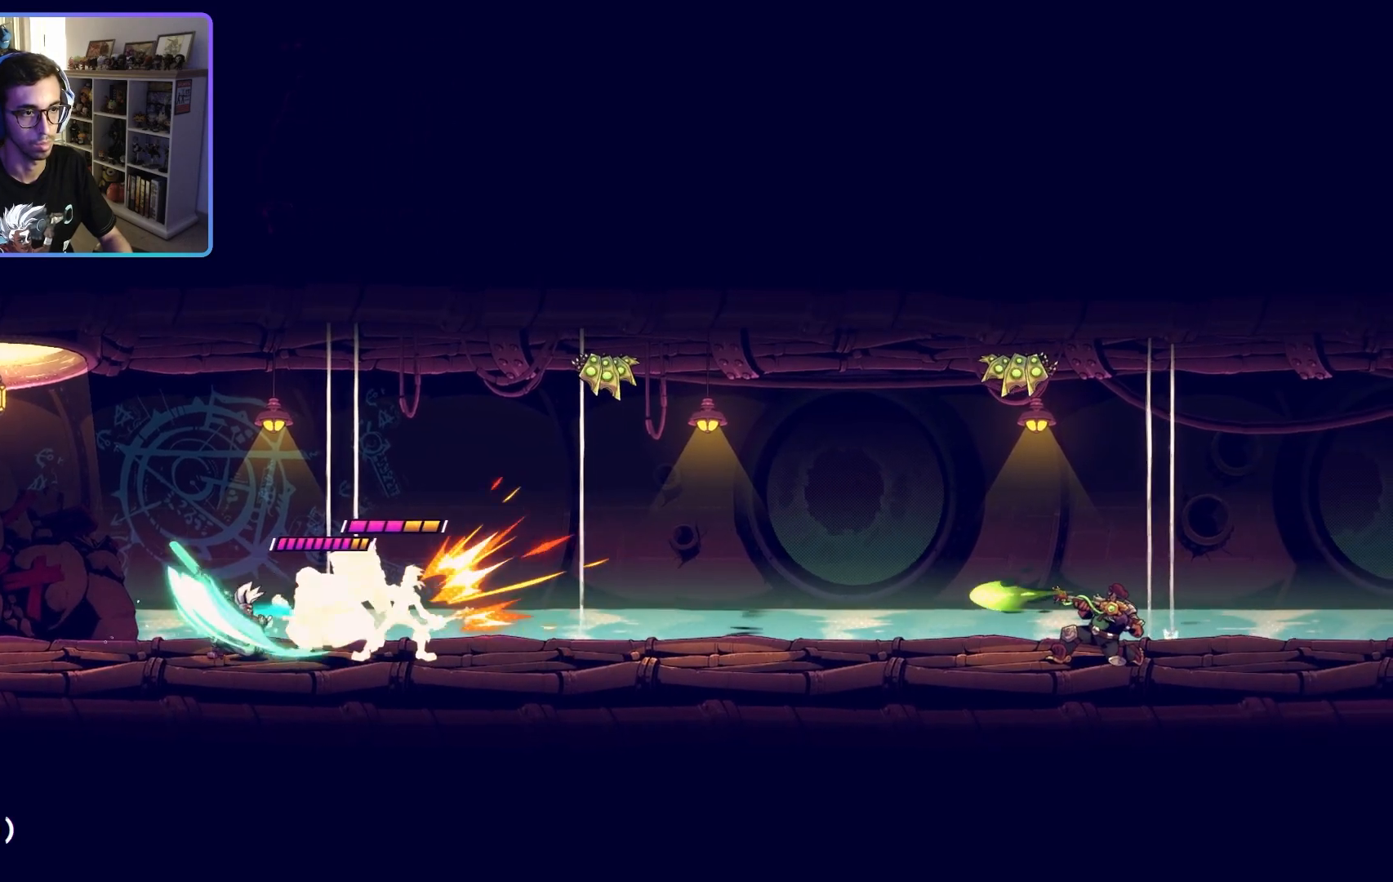
{"dt_ms": 500, "buttons": ["CIRCLE"], "left_stick": "right", "right_stick": "center", "events": [[100, "CIRCLE", "down"], [233, "CIRCLE", "up"], [433, "CIRCLE", "down"]]}
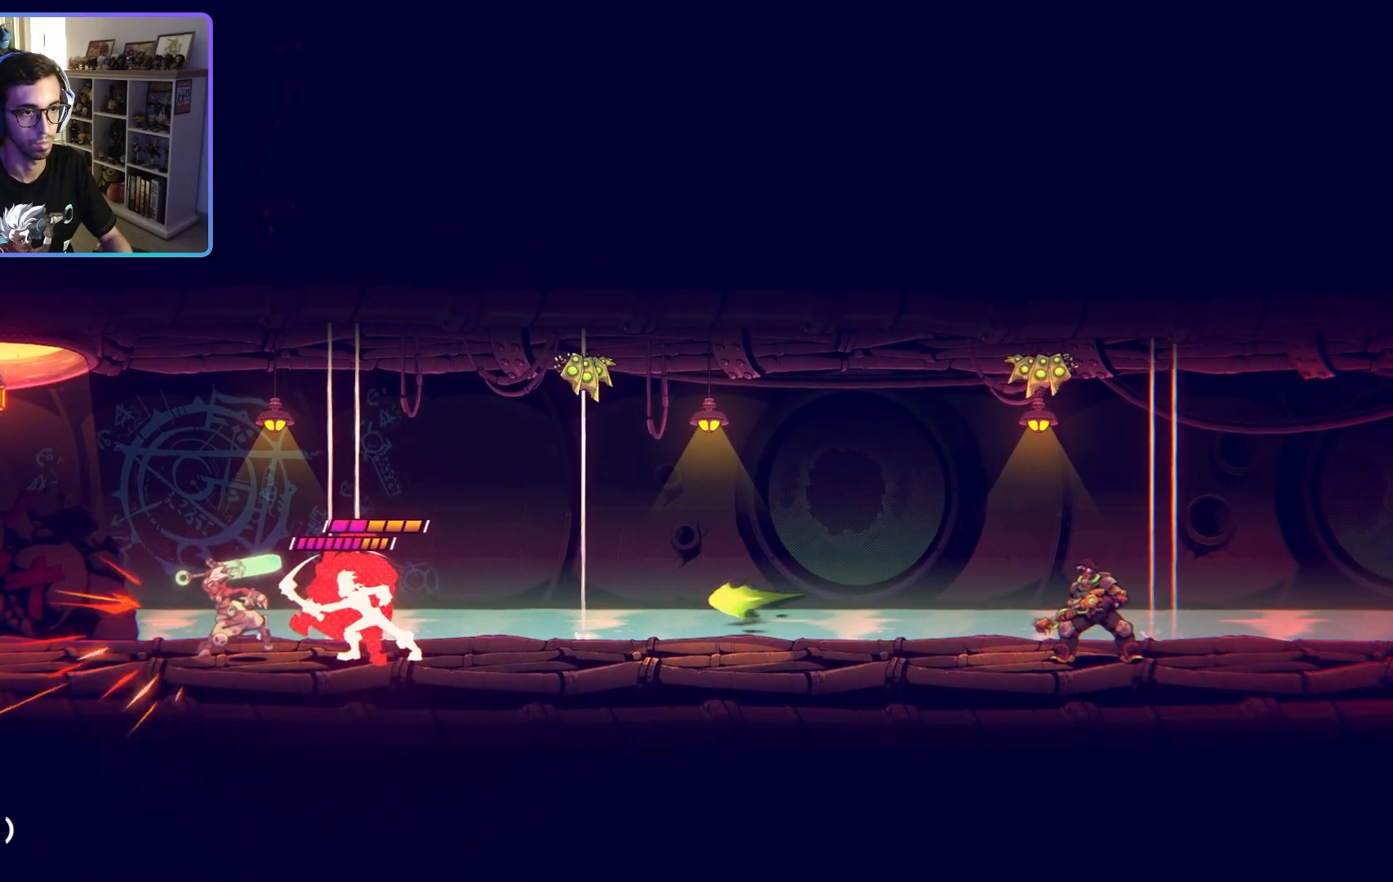
{"dt_ms": 500, "buttons": [], "left_stick": "right", "right_stick": "center", "events": [[83, "CIRCLE", "up"], [200, "CIRCLE", "down"], [317, "CIRCLE", "up"], [400, "CIRCLE", "down"], [500, "CIRCLE", "up"]]}